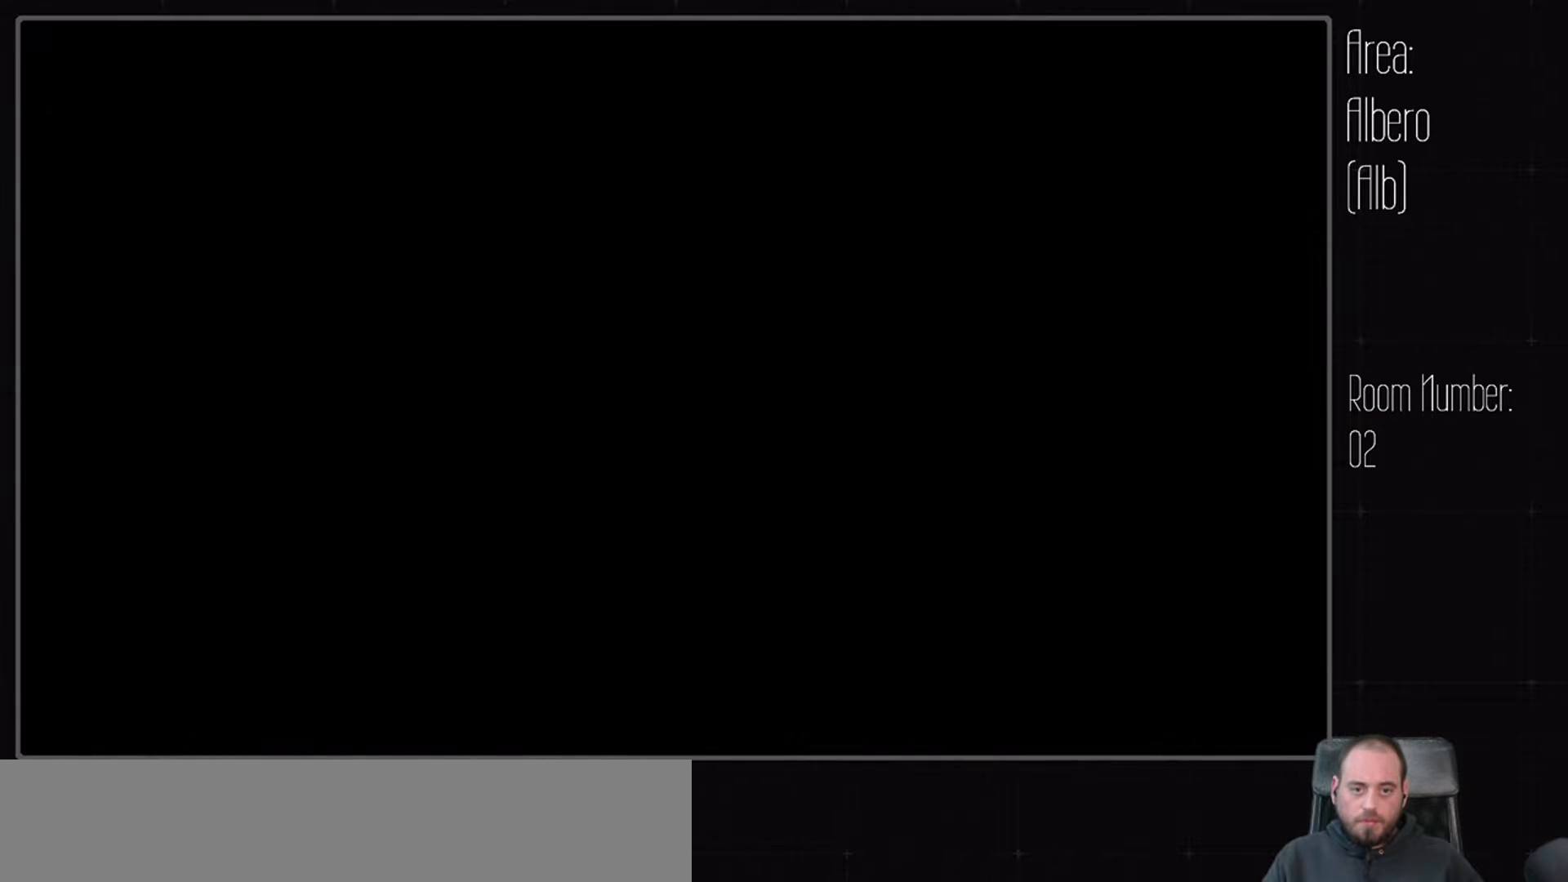
Gameplay with a controller (Xbox layout); each line is a JSON object with the inputs held at the frame after it. "events" lists button and stick changes between this image and that frame as [ms after this image, input, new state], when the widget could be followed in between. Not read: L3 R1 R2 R3.
{"buttons": [], "left_stick": "center", "right_stick": "center", "events": []}
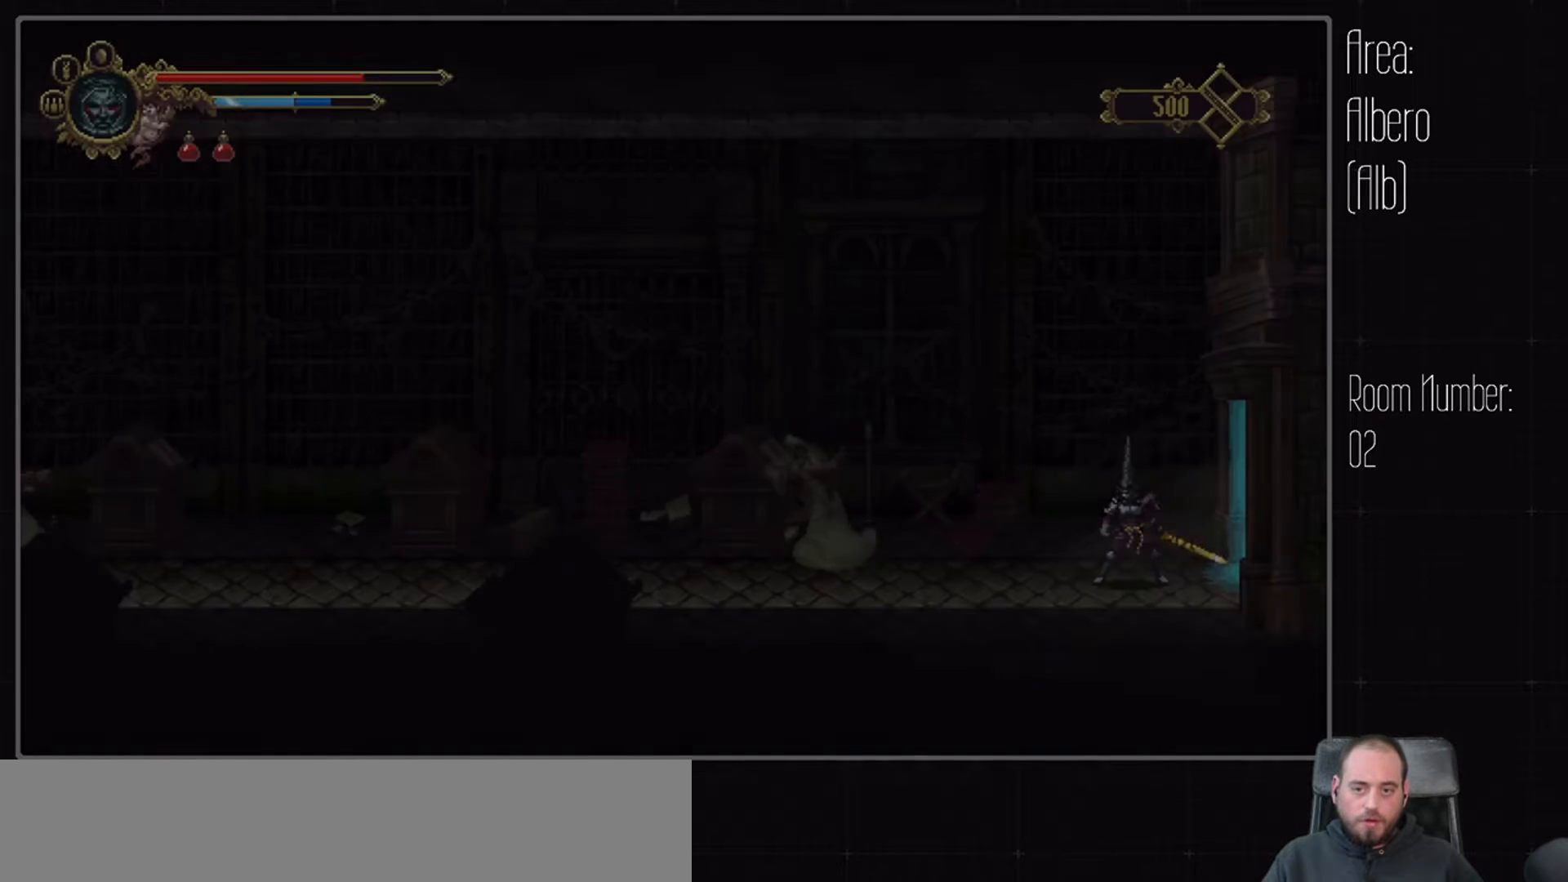
{"buttons": [], "left_stick": "center", "right_stick": "center", "events": []}
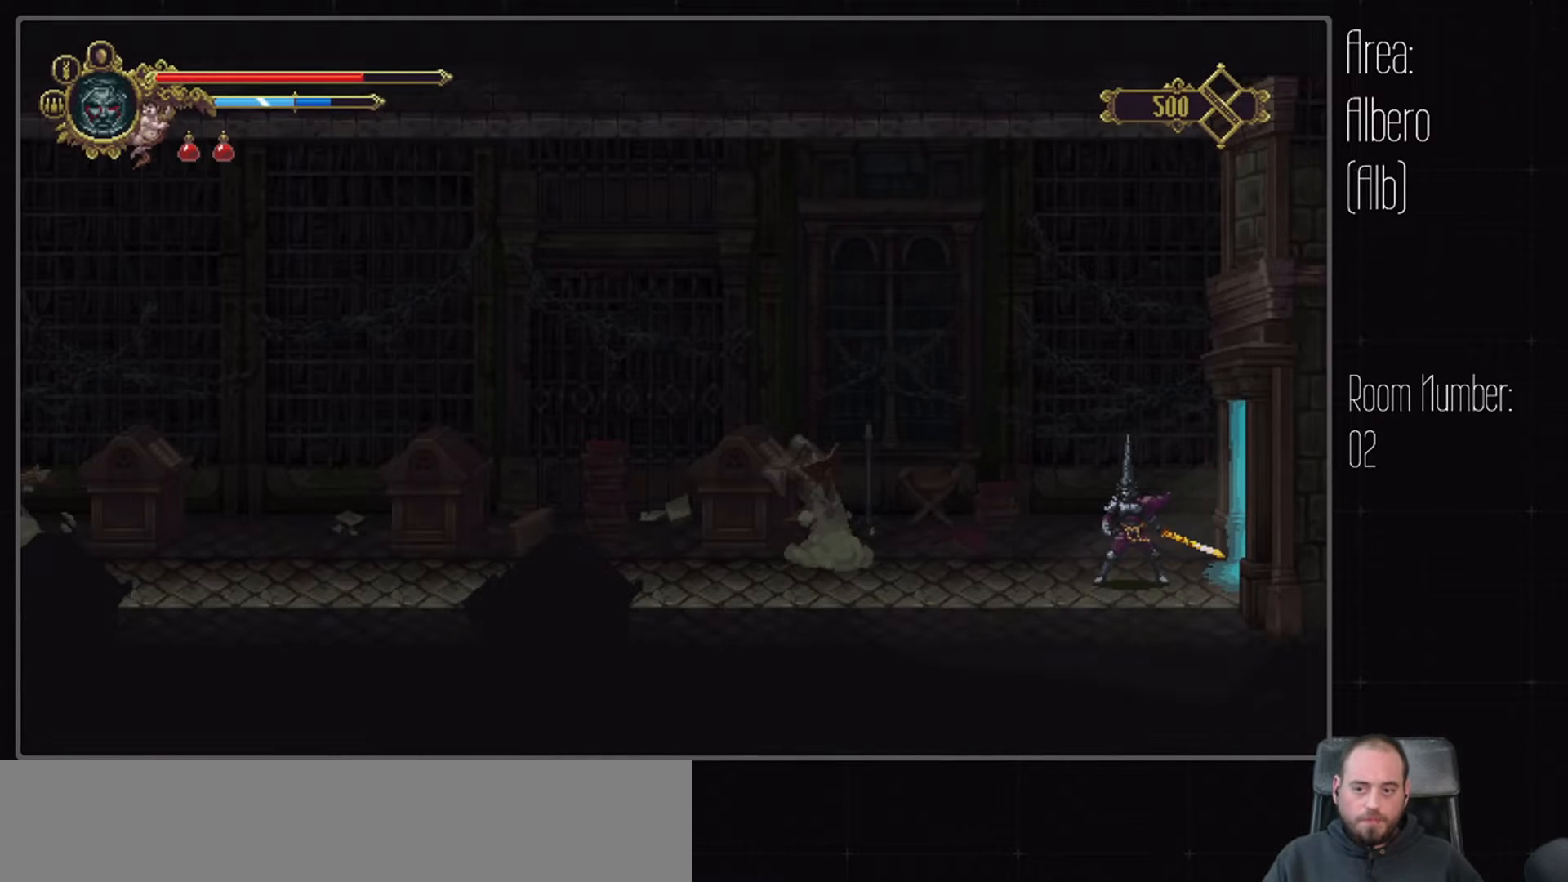
{"buttons": [], "left_stick": "center", "right_stick": "center", "events": []}
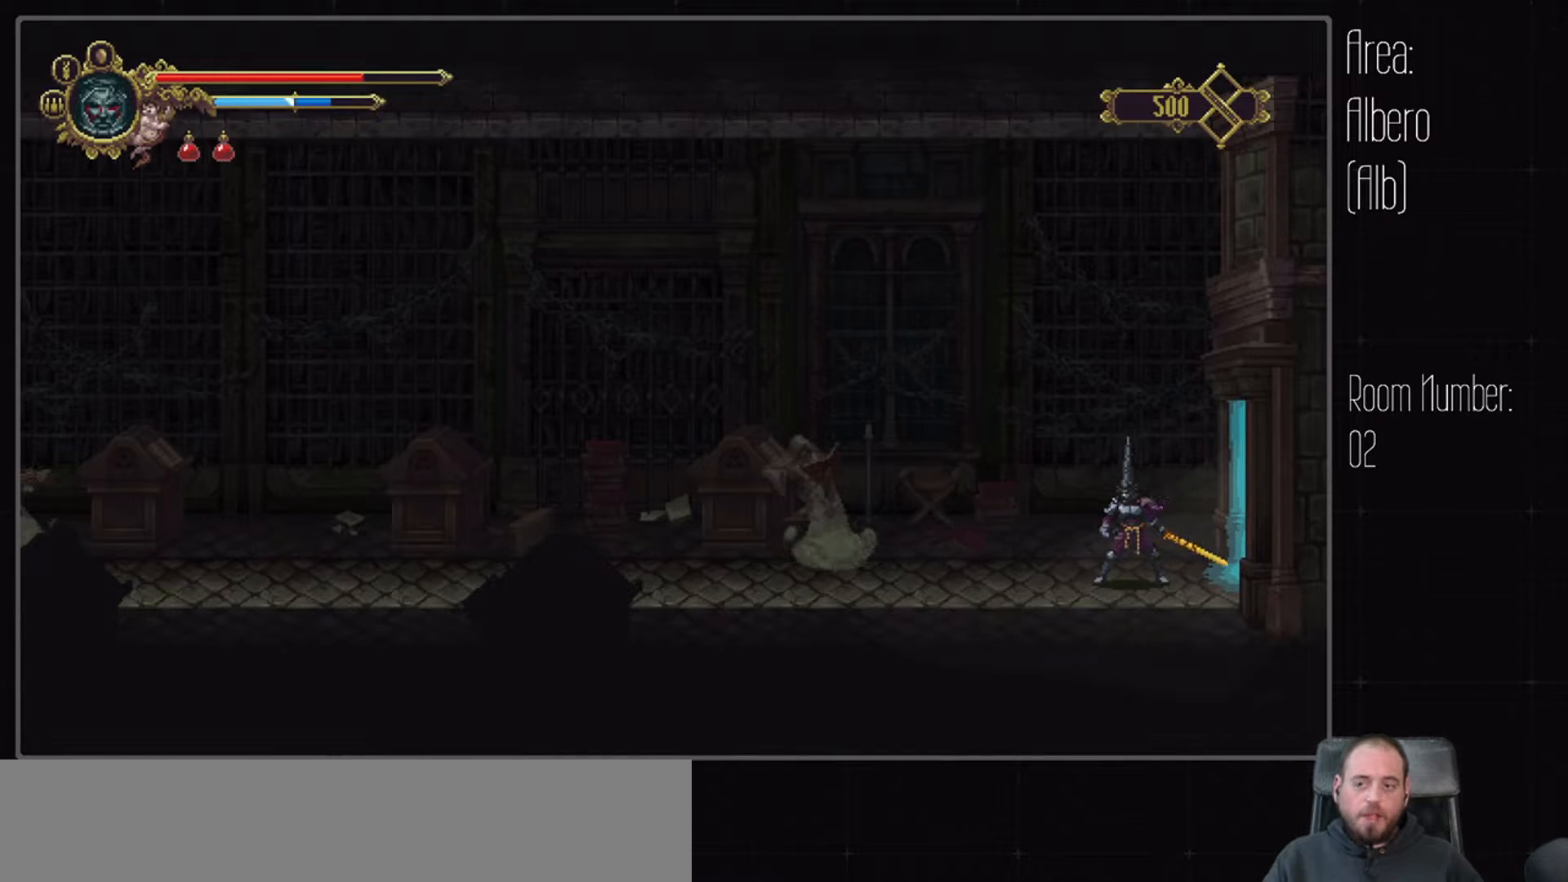
{"buttons": [], "left_stick": "center", "right_stick": "center", "events": []}
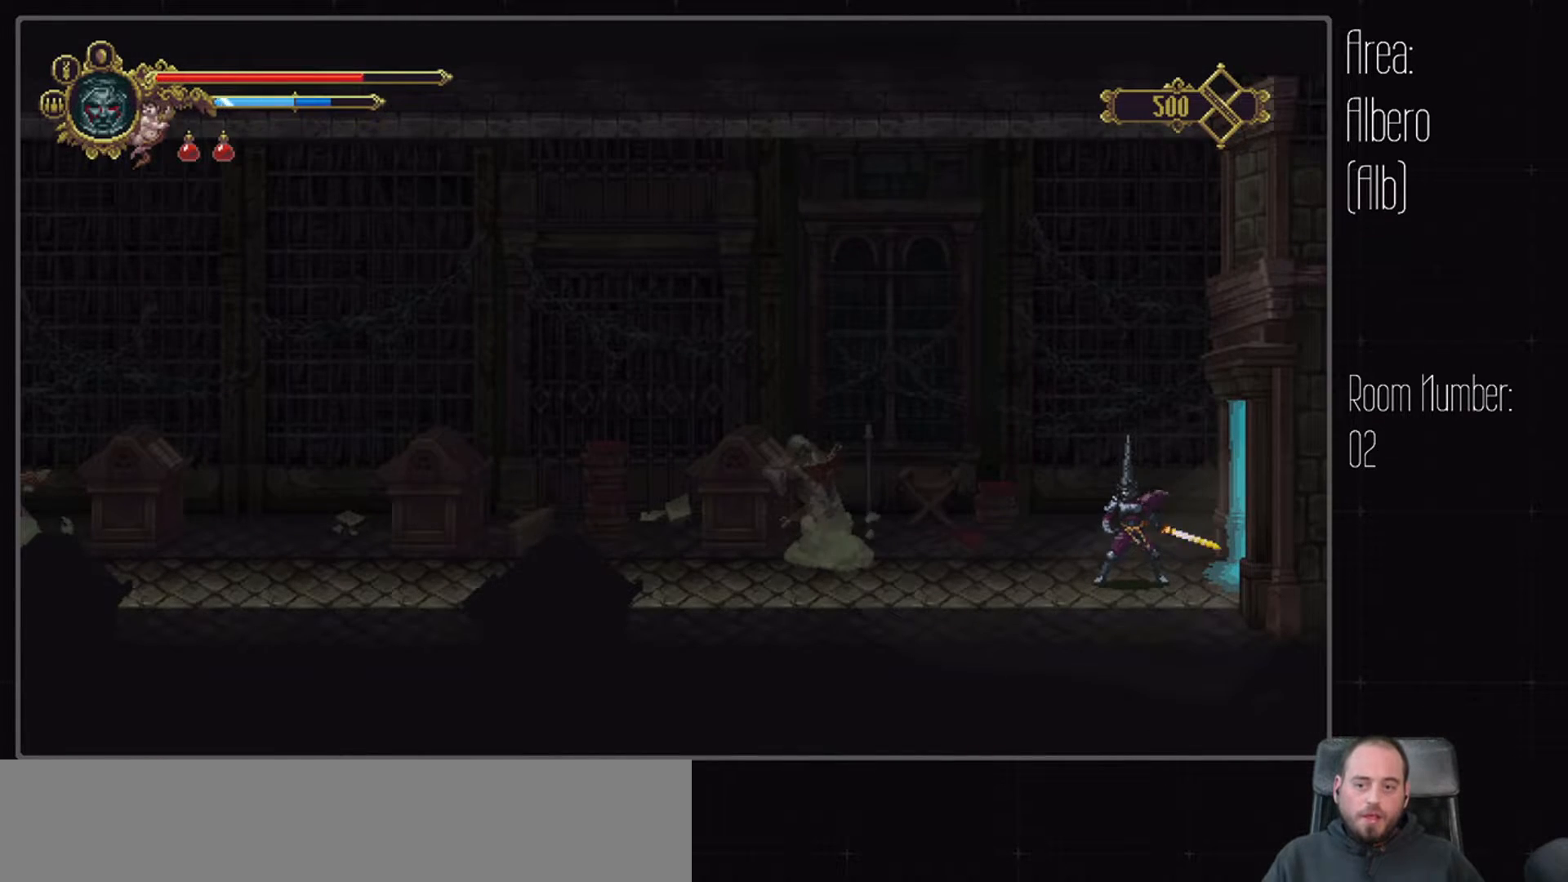
{"buttons": [], "left_stick": "center", "right_stick": "center", "events": []}
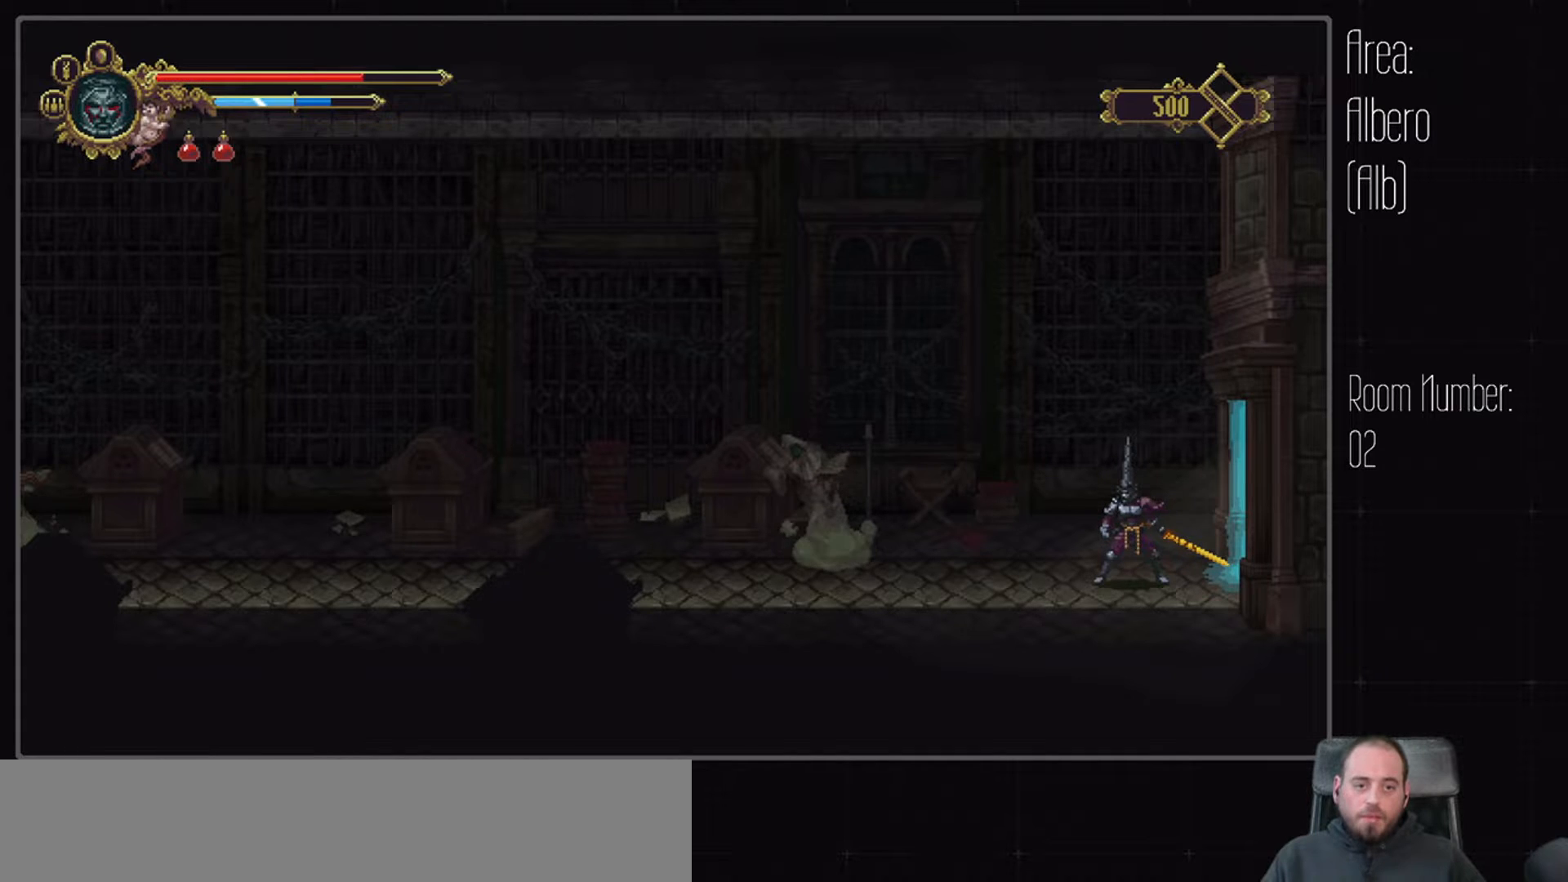
{"buttons": [], "left_stick": "center", "right_stick": "center", "events": [[167, "DPAD_UP", "down"], [333, "DPAD_UP", "up"]]}
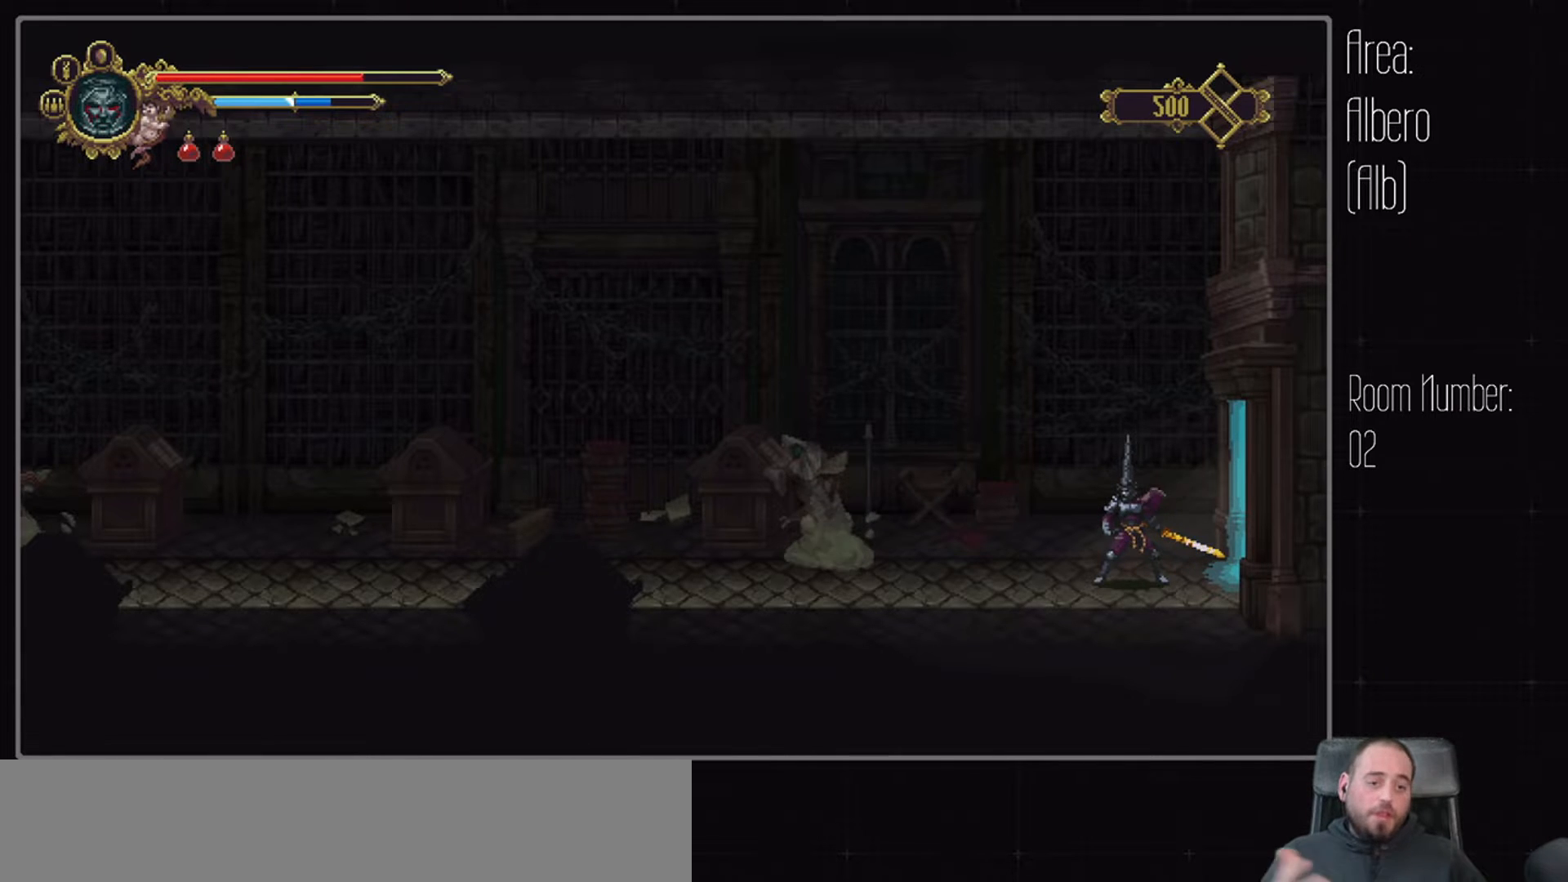
{"buttons": [], "left_stick": "center", "right_stick": "center", "events": []}
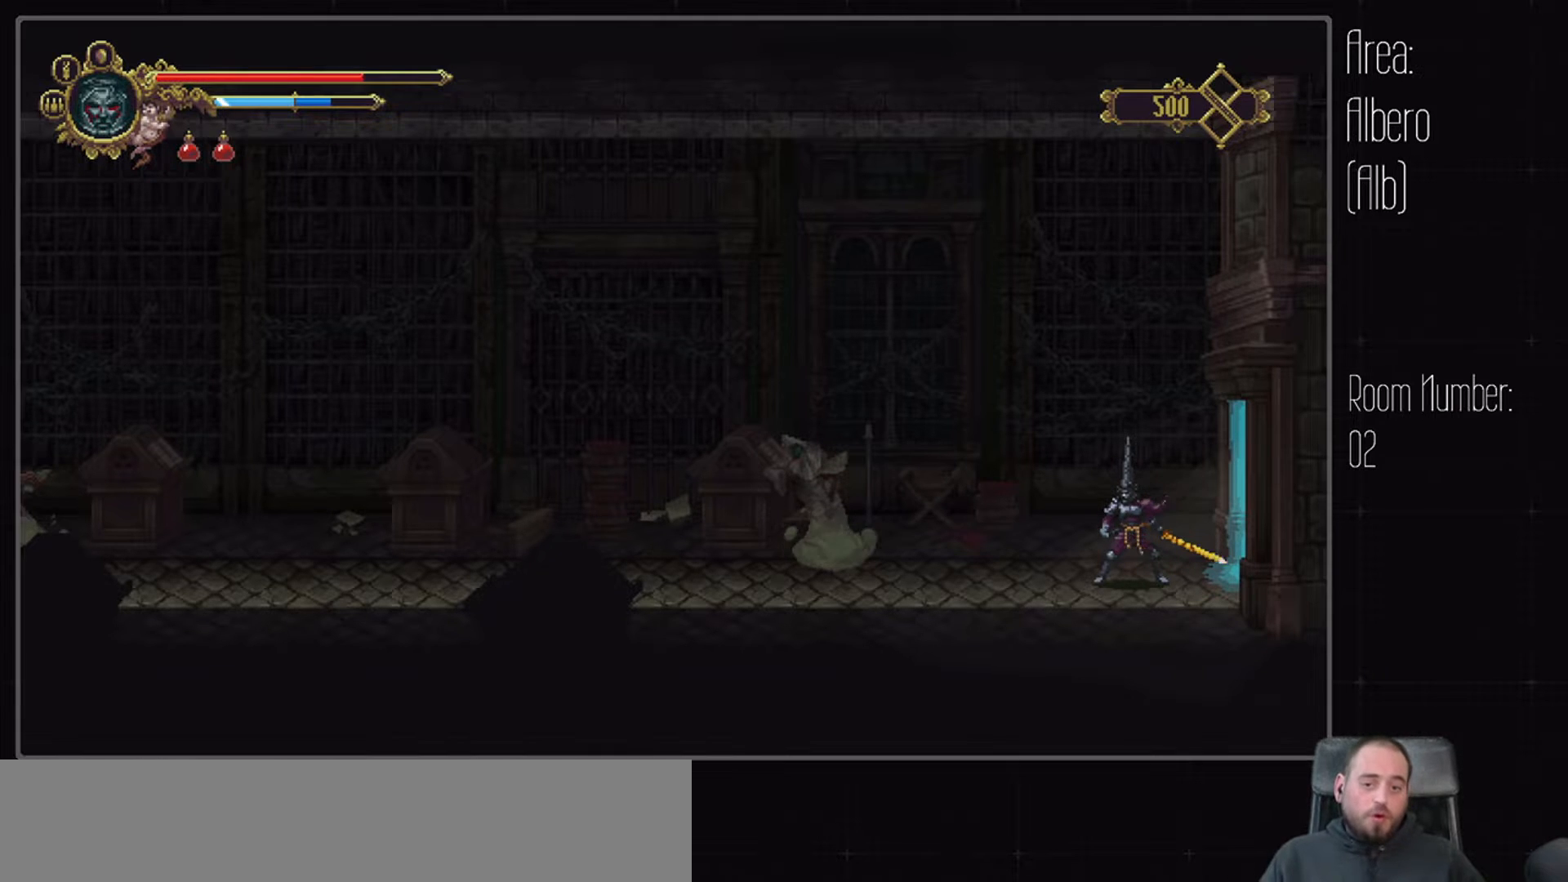
{"buttons": ["DPAD_DOWN", "DPAD_RIGHT"], "left_stick": "center", "right_stick": "center", "events": [[117, "DPAD_RIGHT", "down"], [300, "DPAD_DOWN", "down"]]}
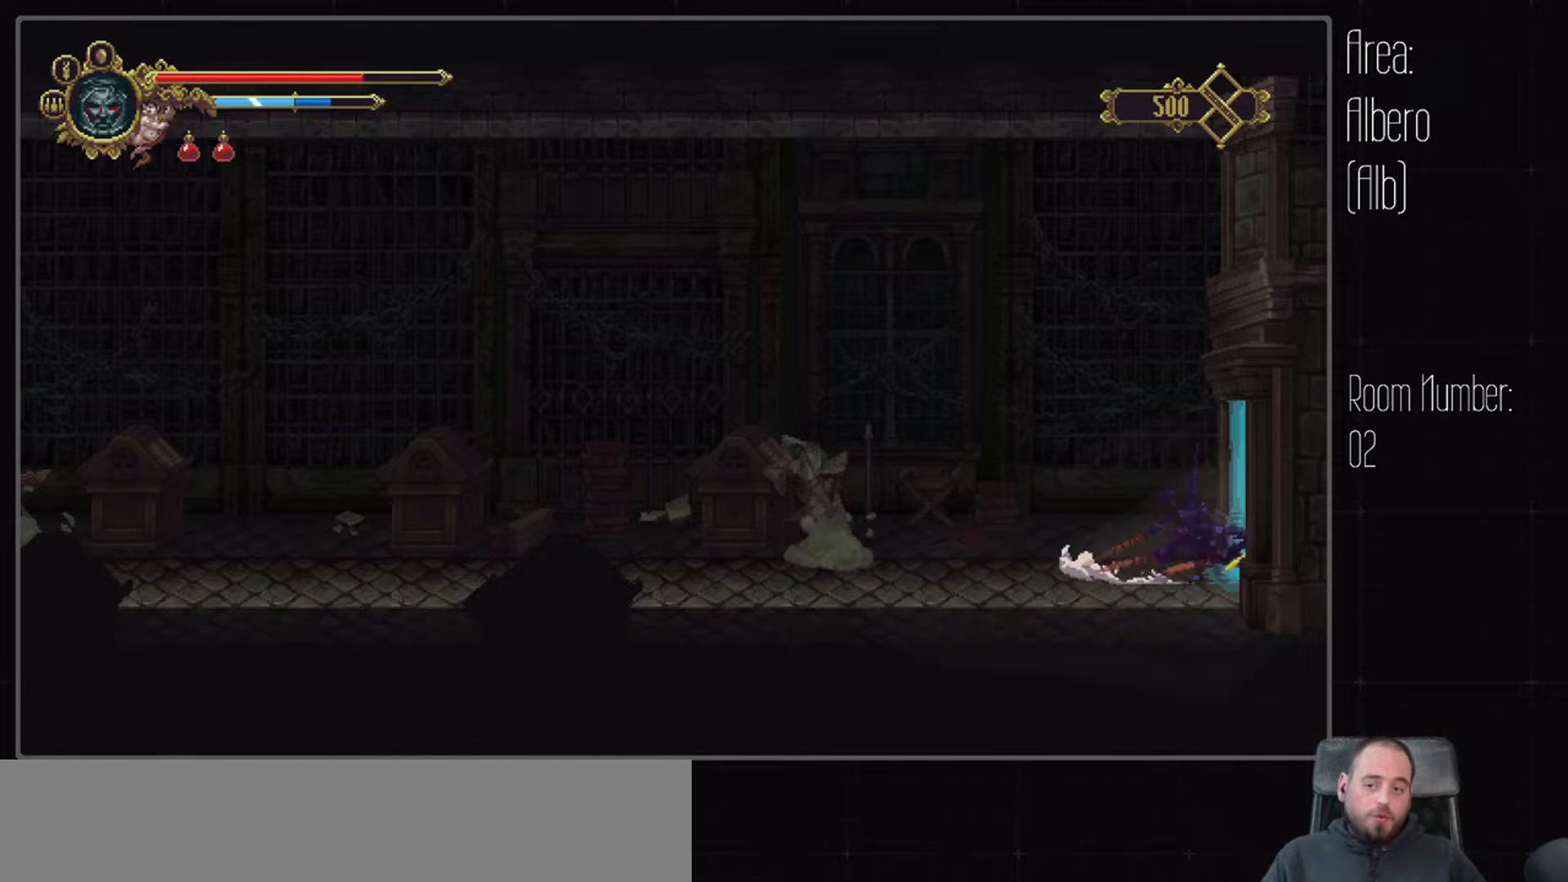
{"buttons": [], "left_stick": "center", "right_stick": "center", "events": [[283, "DPAD_DOWN", "up"], [283, "DPAD_RIGHT", "up"]]}
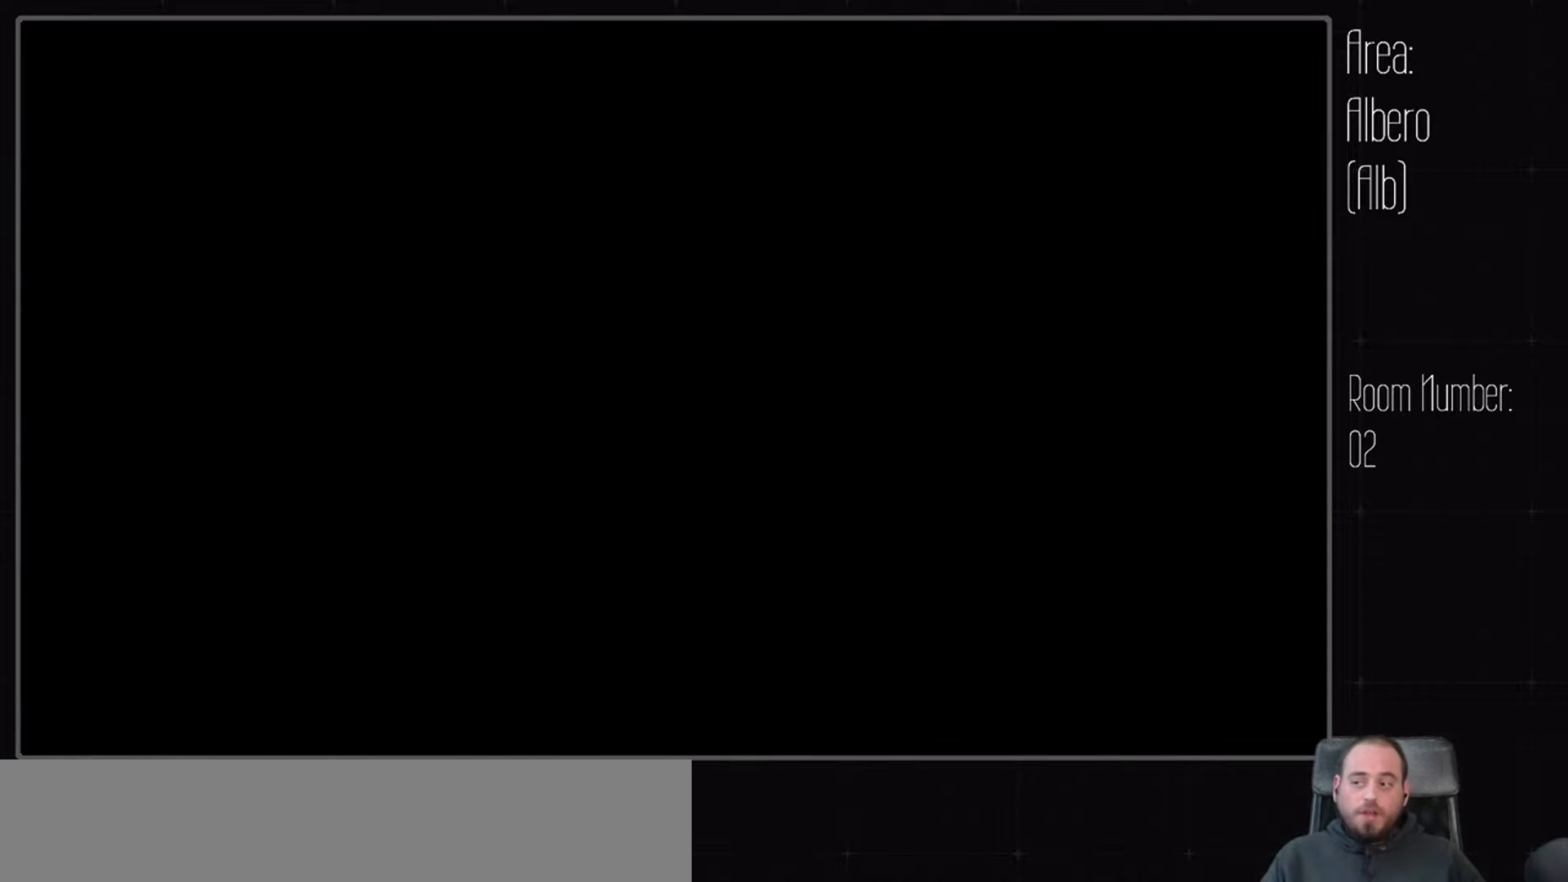
{"buttons": [], "left_stick": "center", "right_stick": "center", "events": []}
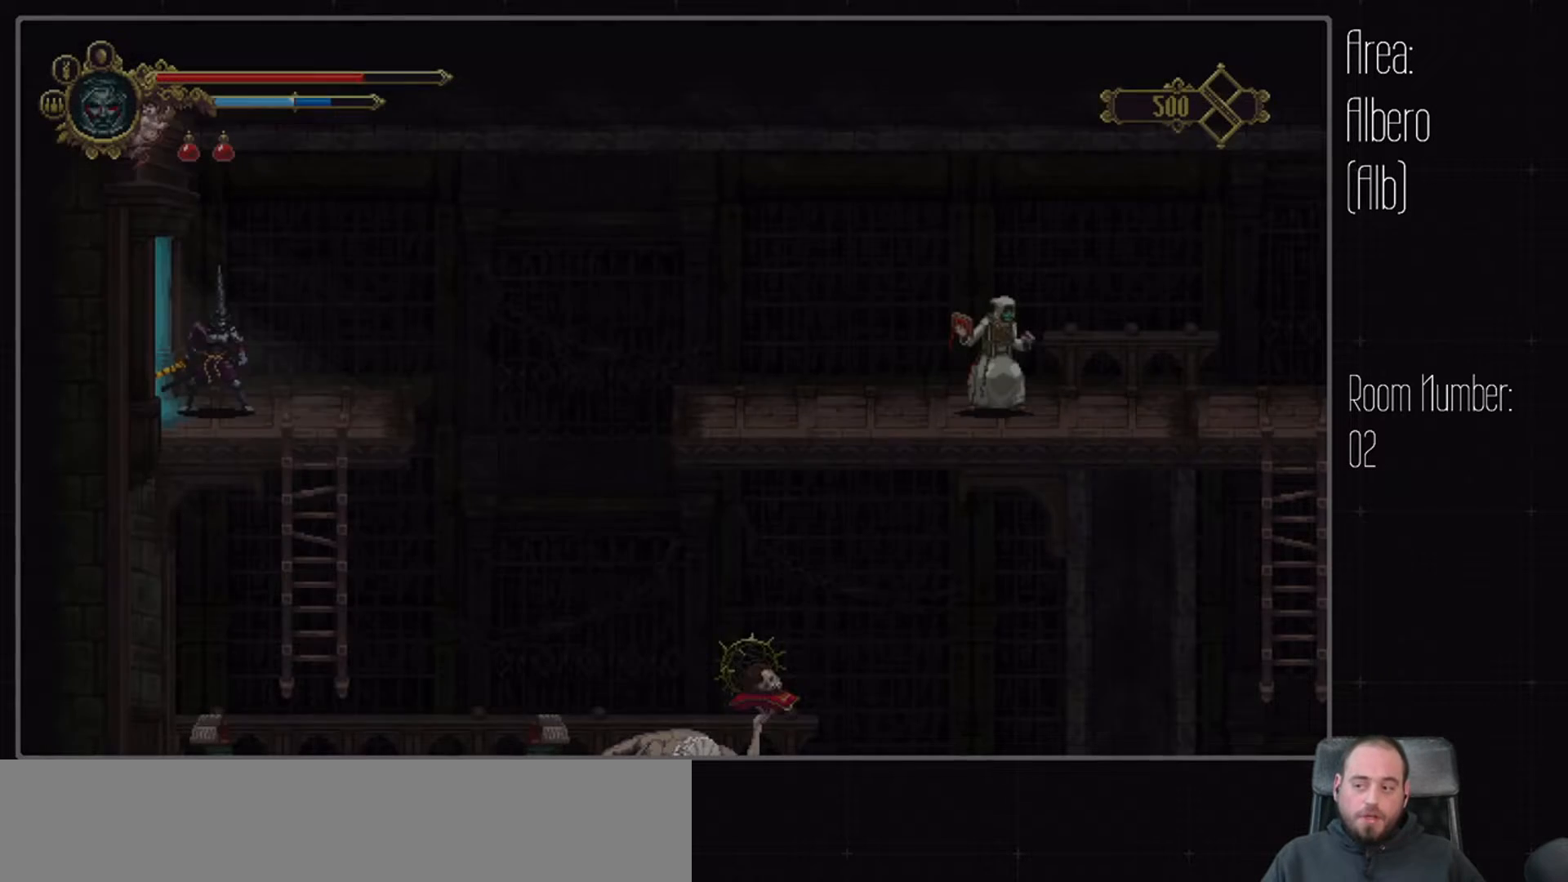
{"buttons": ["DPAD_RIGHT"], "left_stick": "center", "right_stick": "center", "events": [[100, "DPAD_RIGHT", "down"]]}
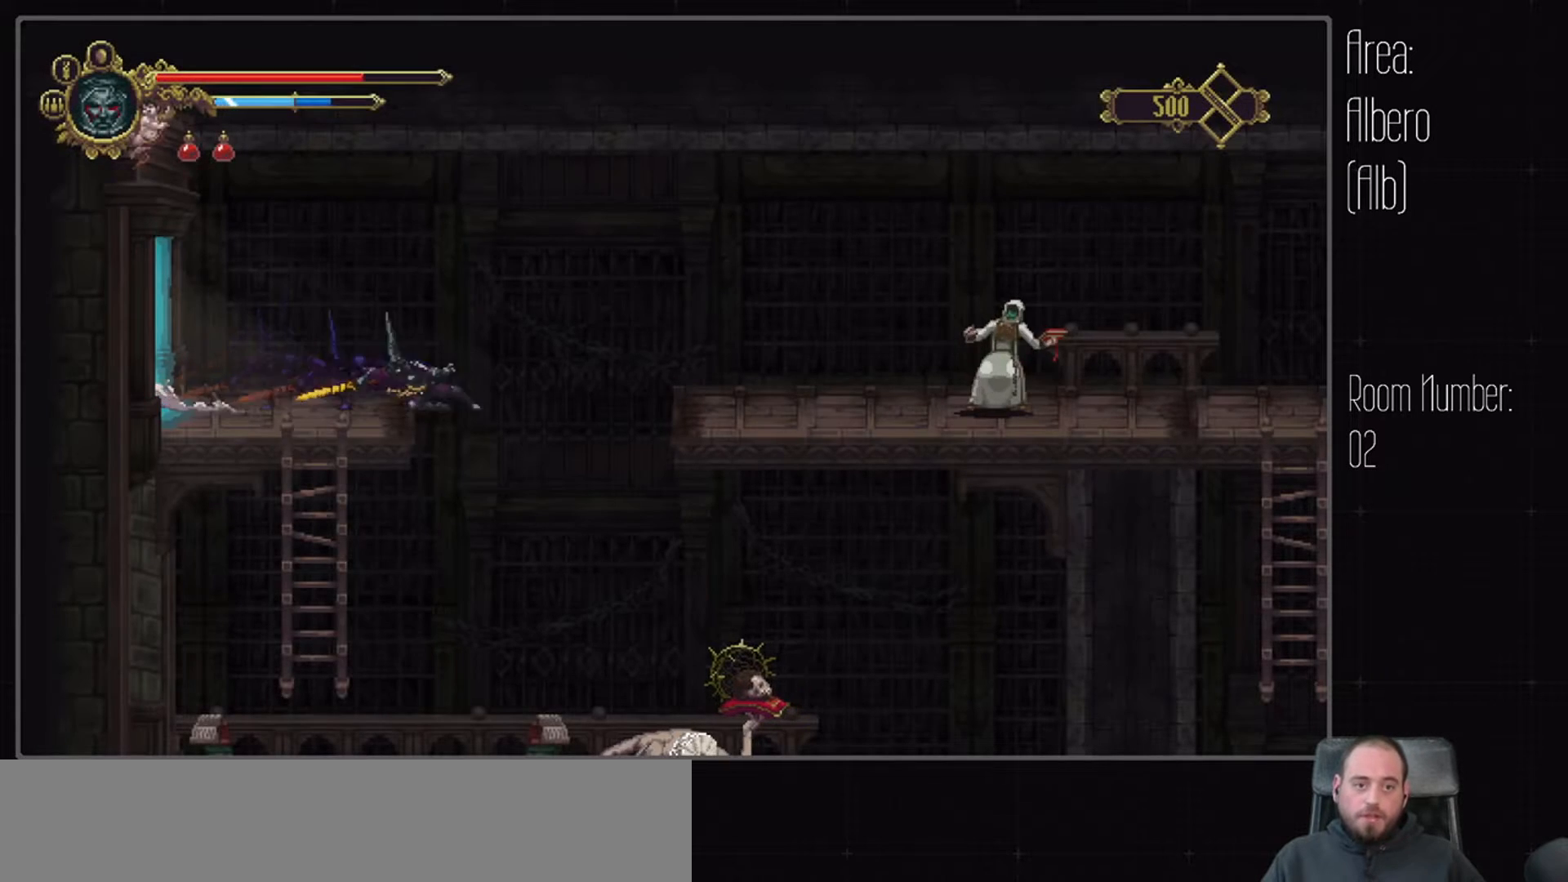
{"buttons": ["DPAD_UP", "DPAD_RIGHT"], "left_stick": "center", "right_stick": "center", "events": [[83, "A", "down"], [300, "A", "up"], [300, "DPAD_UP", "down"]]}
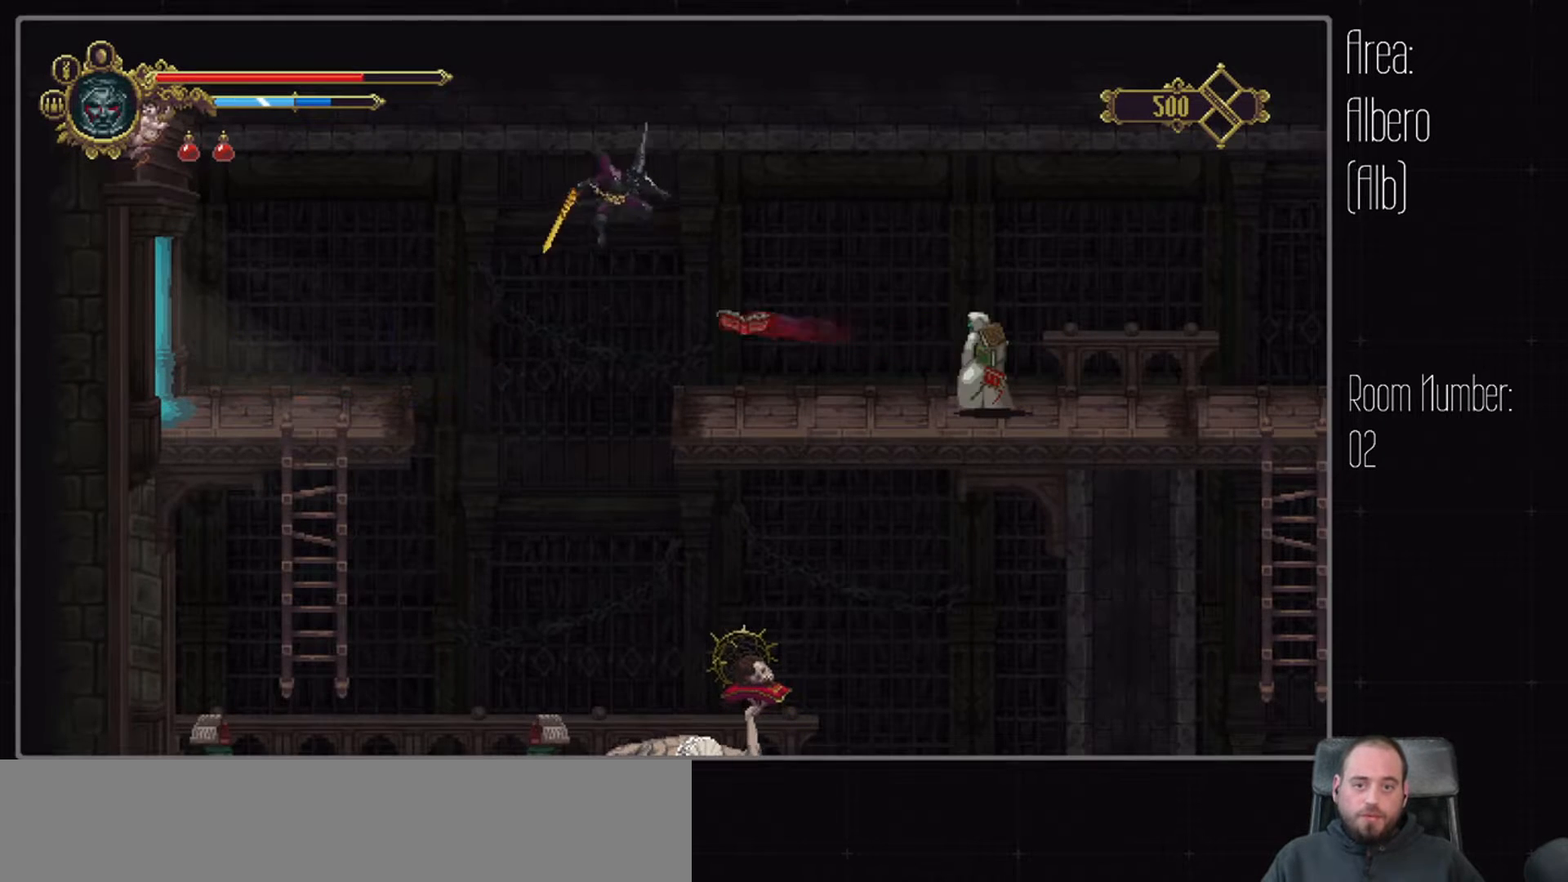
{"buttons": ["DPAD_RIGHT"], "left_stick": "center", "right_stick": "center", "events": [[183, "DPAD_UP", "up"]]}
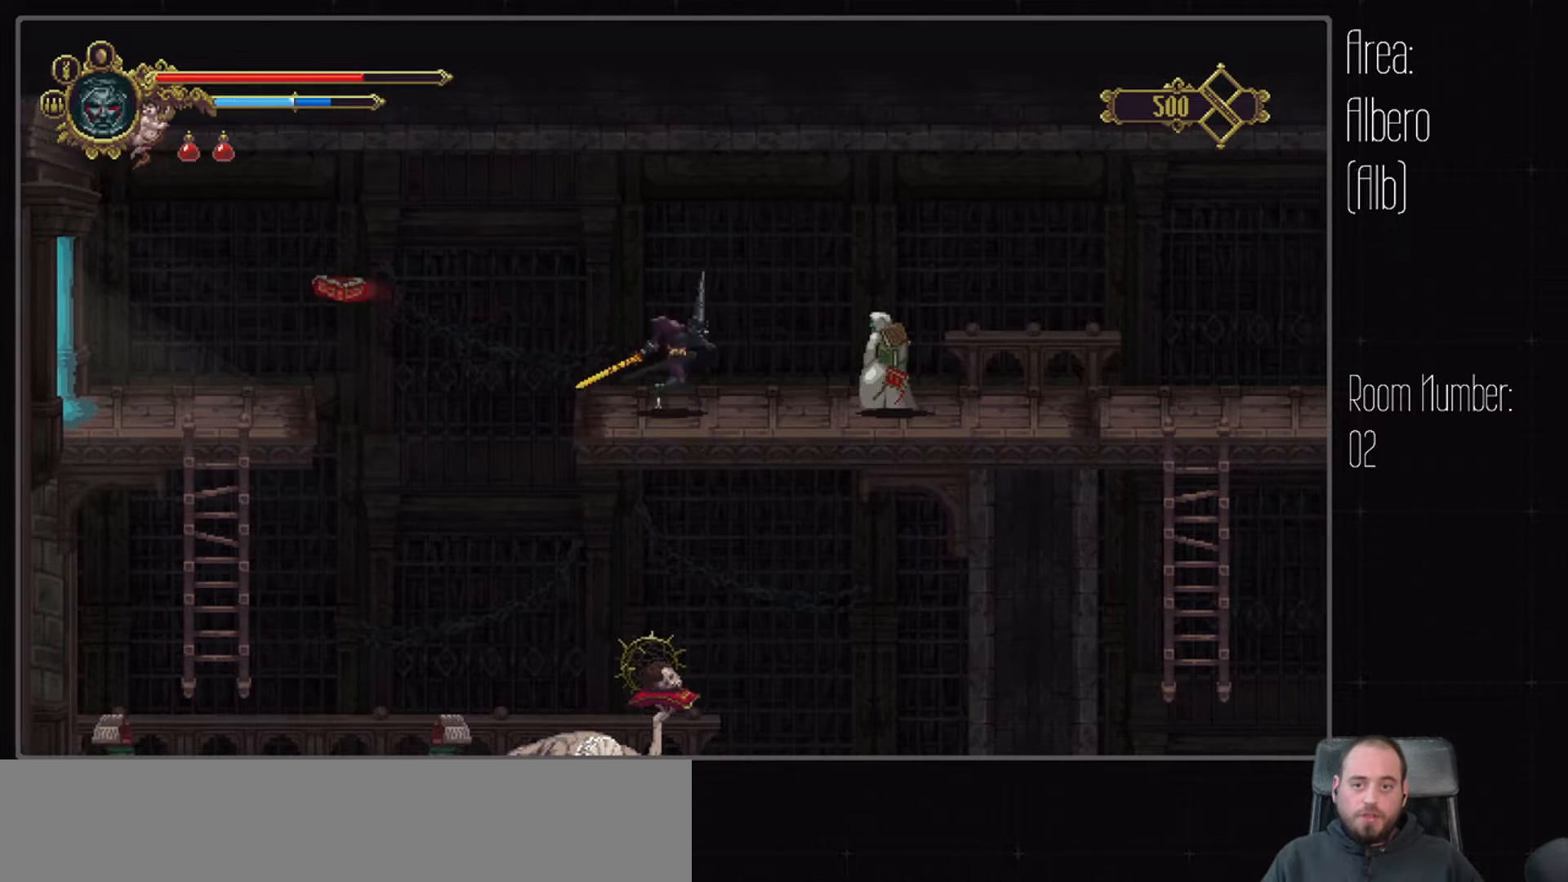
{"buttons": ["DPAD_RIGHT"], "left_stick": "center", "right_stick": "center", "events": []}
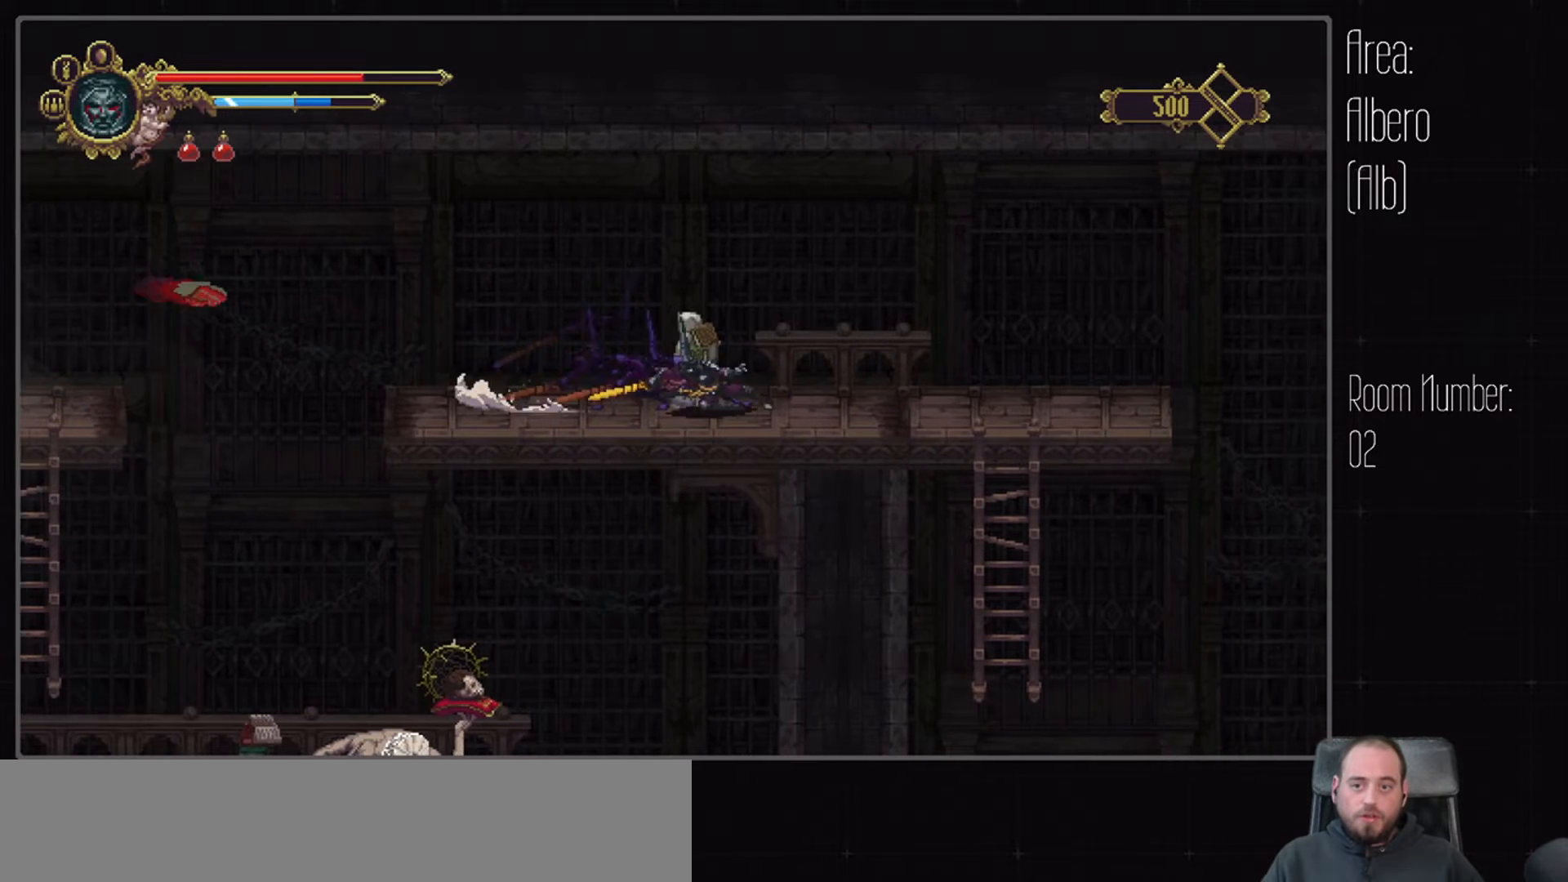
{"buttons": ["DPAD_RIGHT"], "left_stick": "center", "right_stick": "center", "events": []}
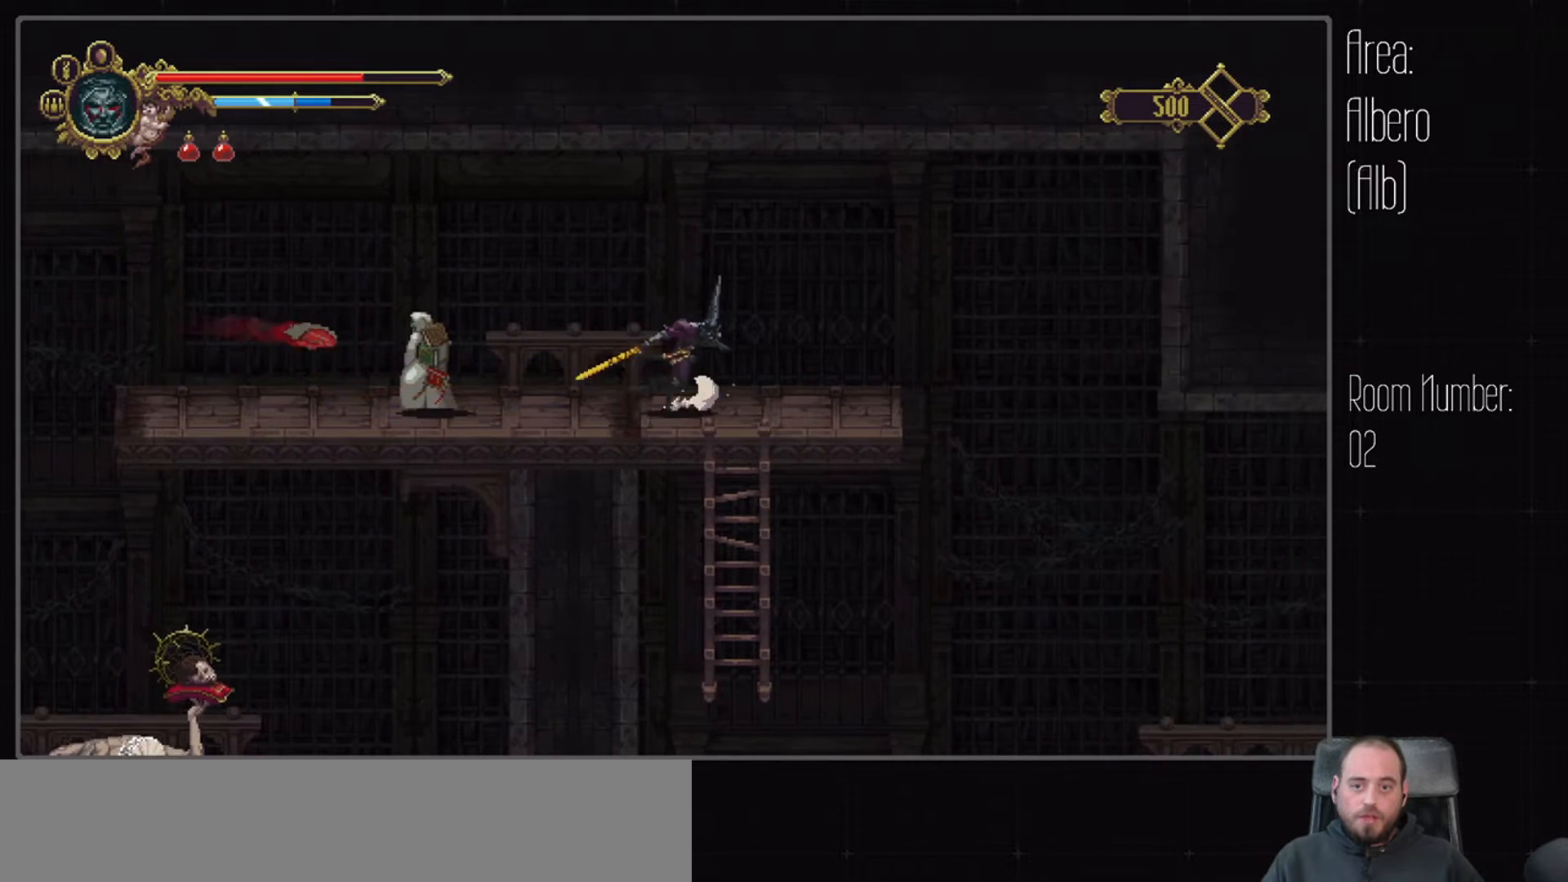
{"buttons": ["DPAD_RIGHT"], "left_stick": "center", "right_stick": "center", "events": []}
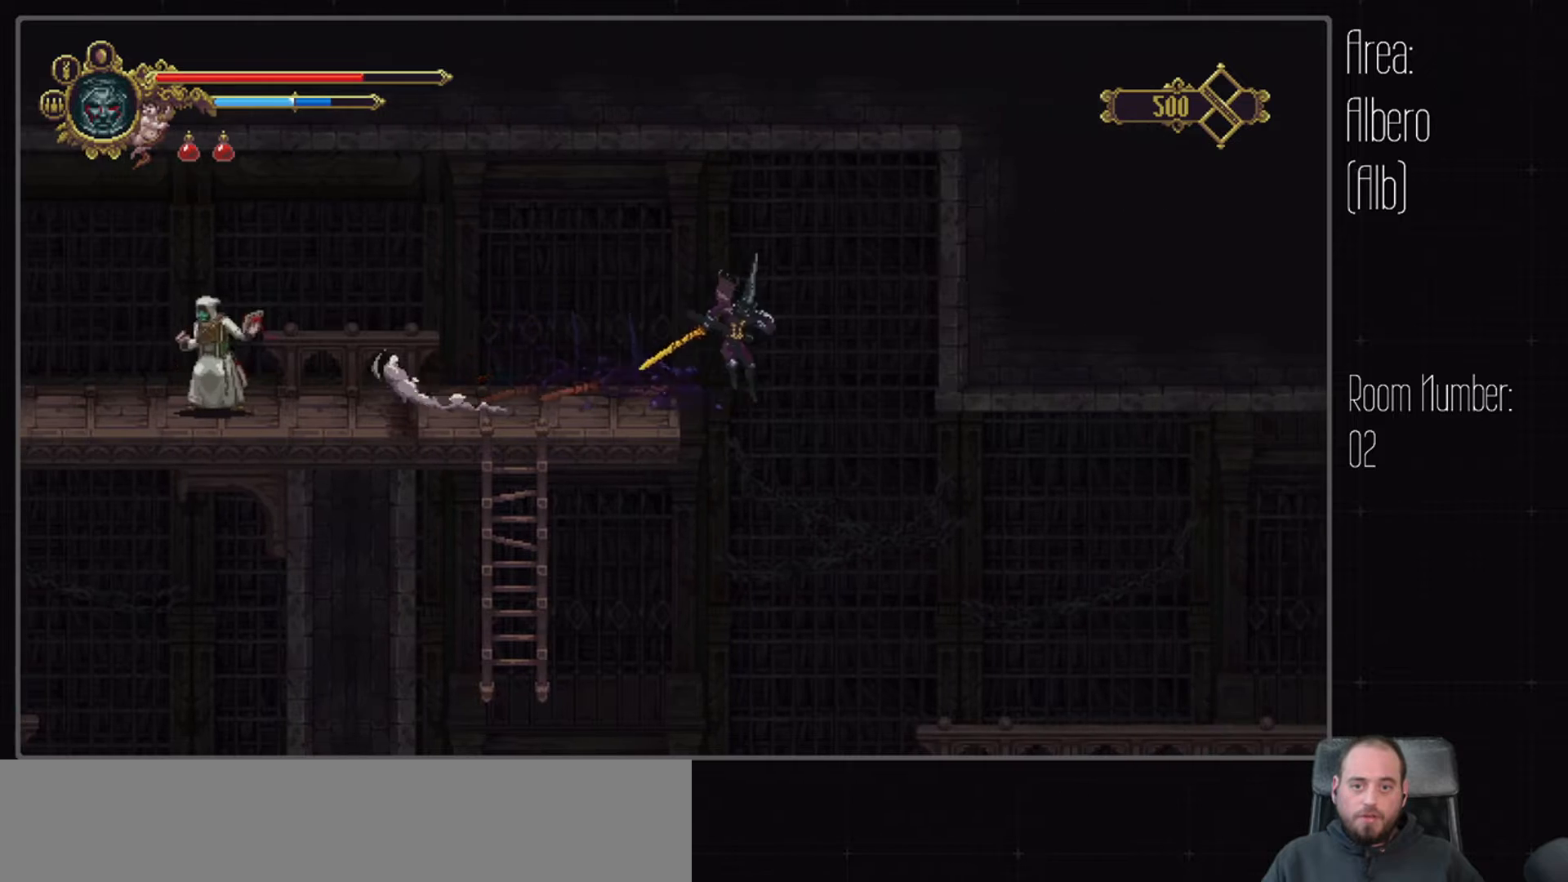
{"buttons": ["DPAD_UP", "DPAD_LEFT"], "left_stick": "center", "right_stick": "center", "events": [[17, "DPAD_RIGHT", "up"], [167, "DPAD_LEFT", "down"], [500, "DPAD_UP", "down"]]}
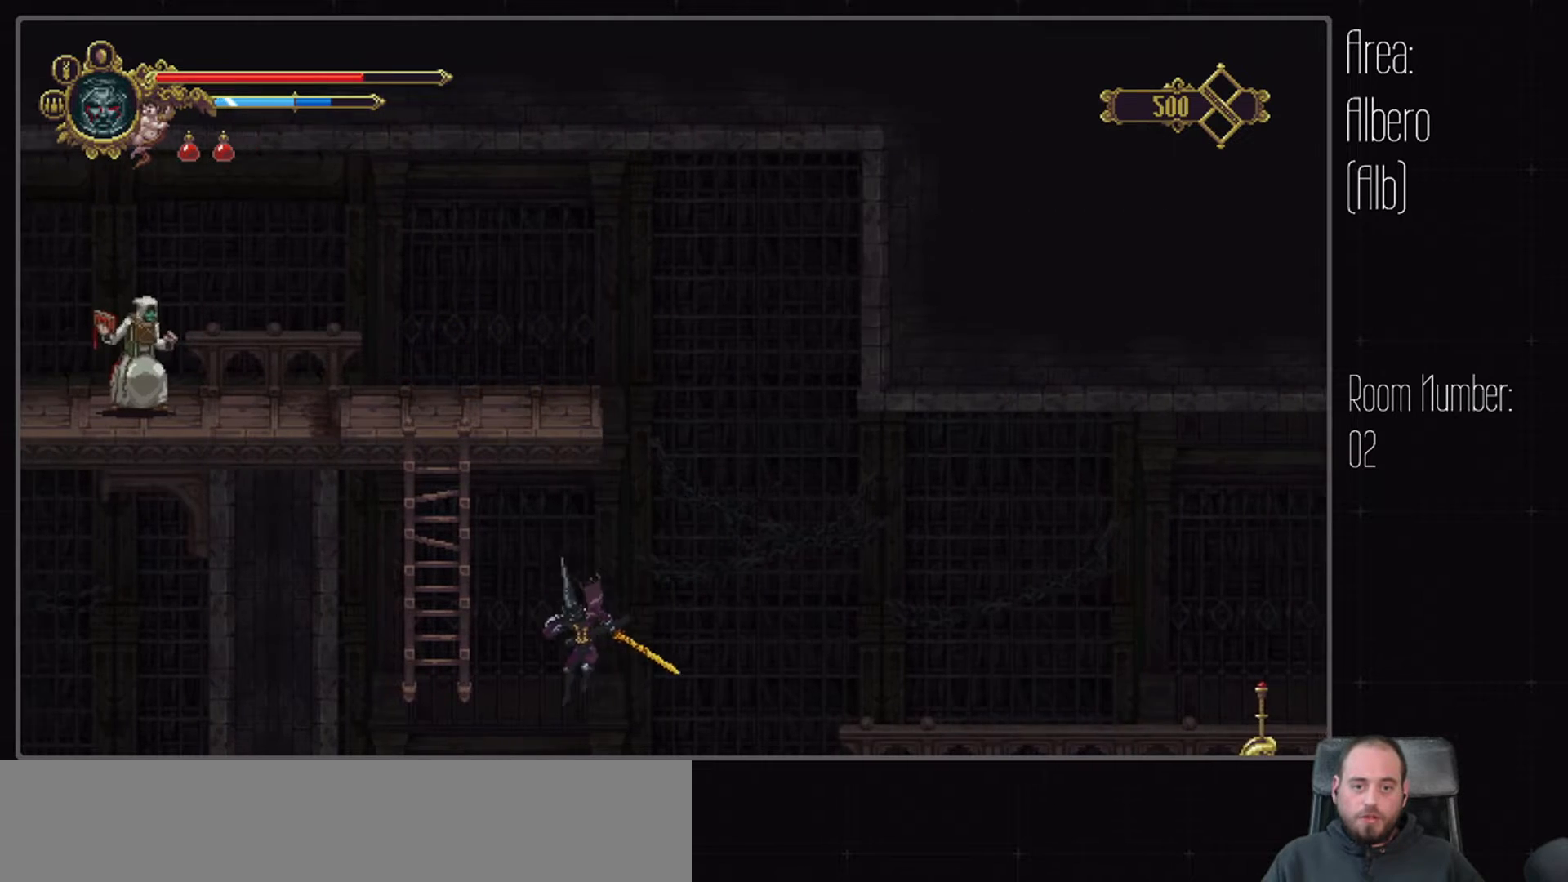
{"buttons": ["DPAD_RIGHT"], "left_stick": "center", "right_stick": "center", "events": [[83, "DPAD_UP", "up"], [117, "DPAD_LEFT", "up"], [217, "DPAD_RIGHT", "down"]]}
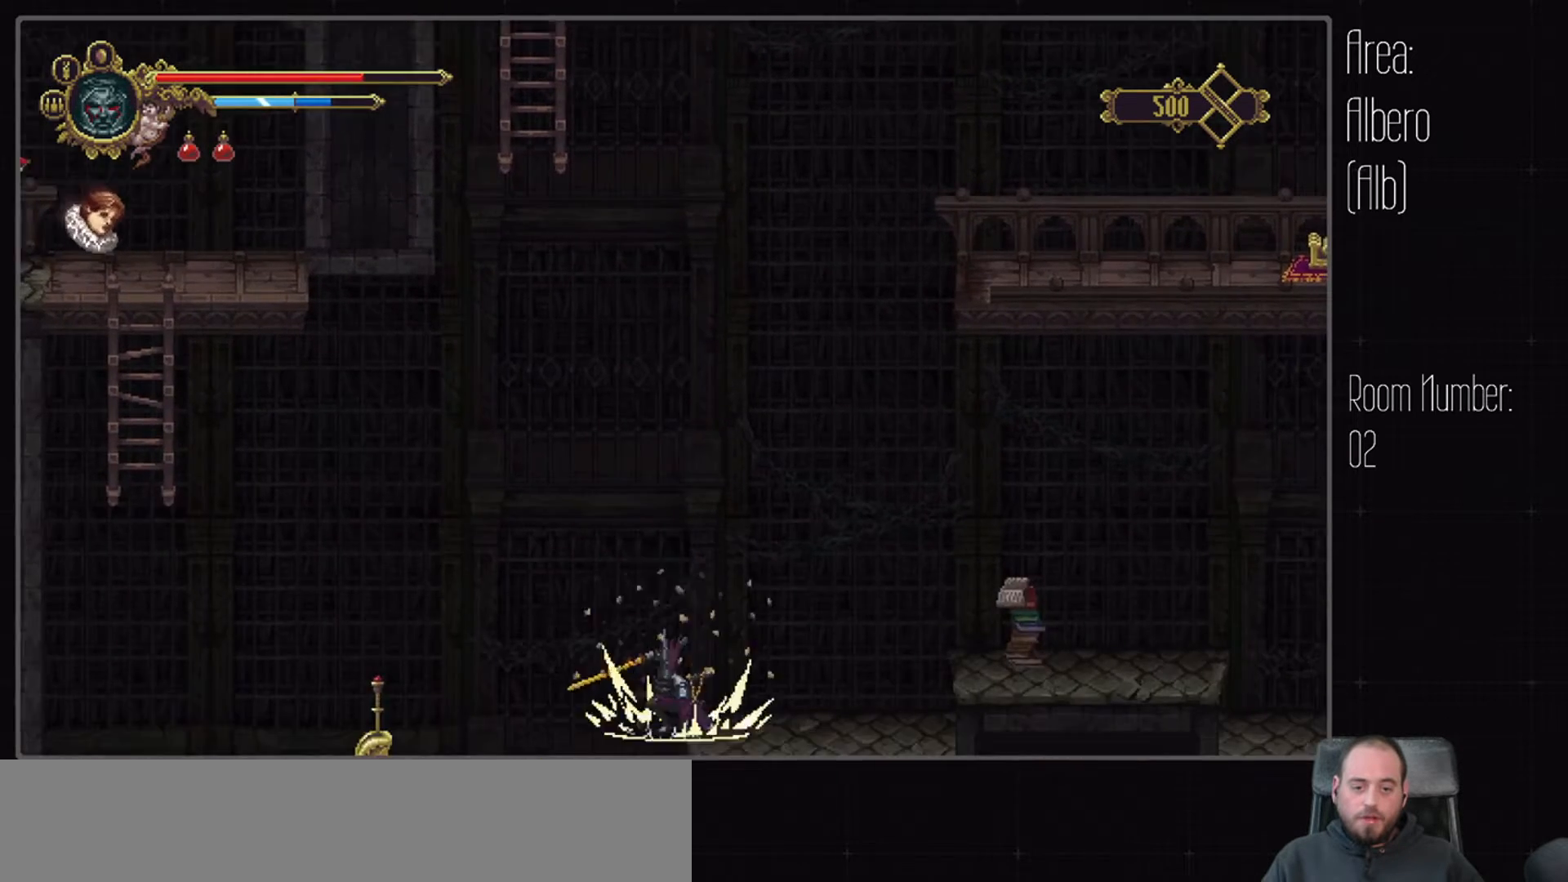
{"buttons": [], "left_stick": "center", "right_stick": "center", "events": [[100, "DPAD_RIGHT", "up"]]}
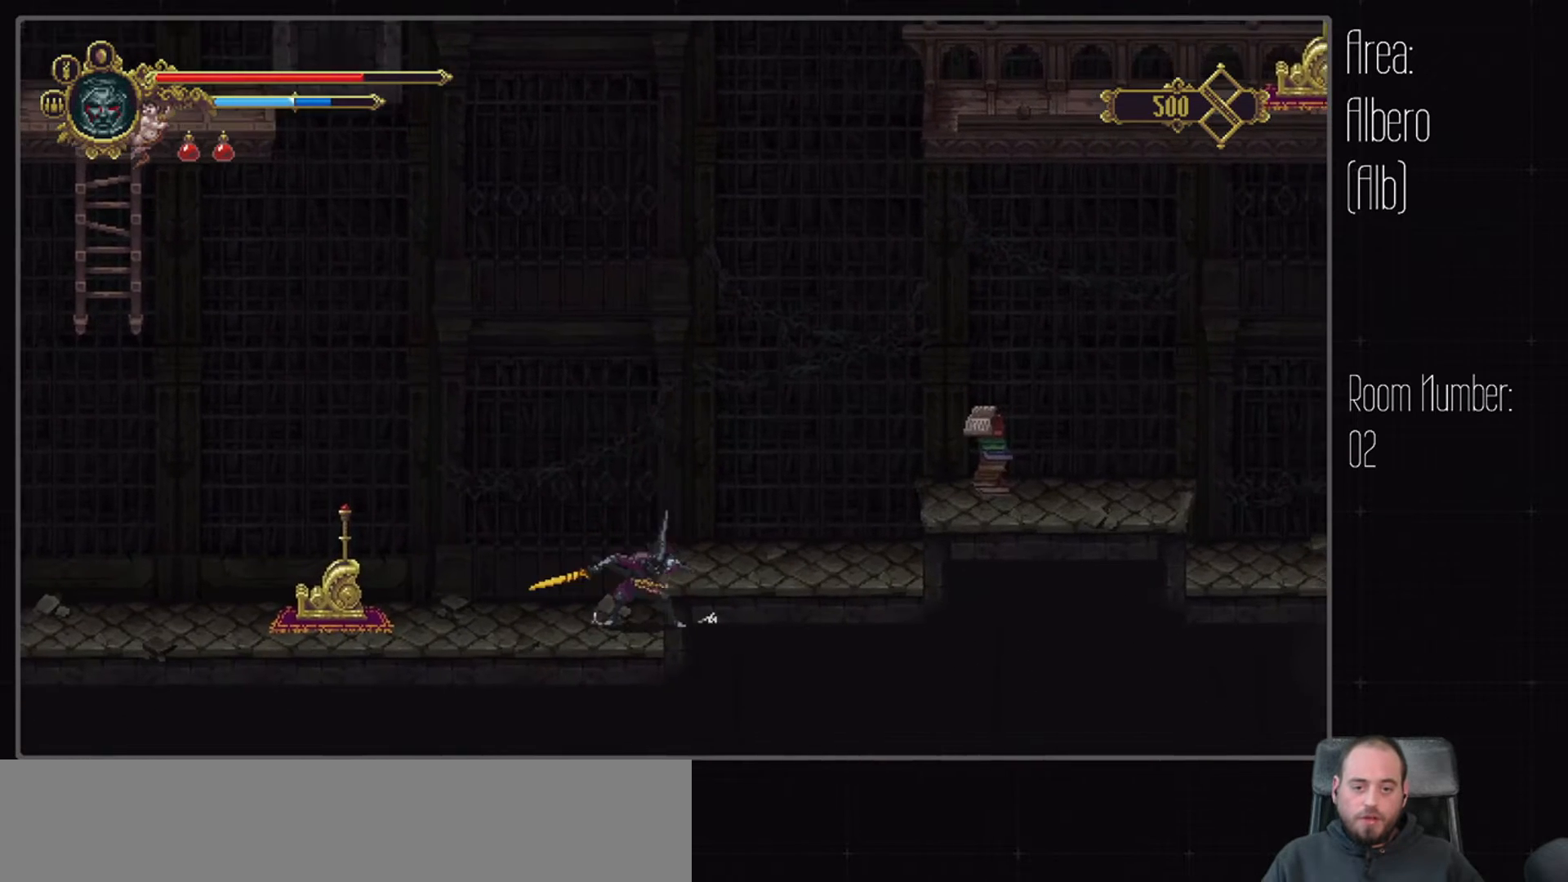
{"buttons": ["DPAD_RIGHT"], "left_stick": "center", "right_stick": "center", "events": [[183, "A", "down"], [200, "DPAD_UP", "down"], [267, "DPAD_RIGHT", "down"], [383, "A", "up"], [417, "DPAD_UP", "up"]]}
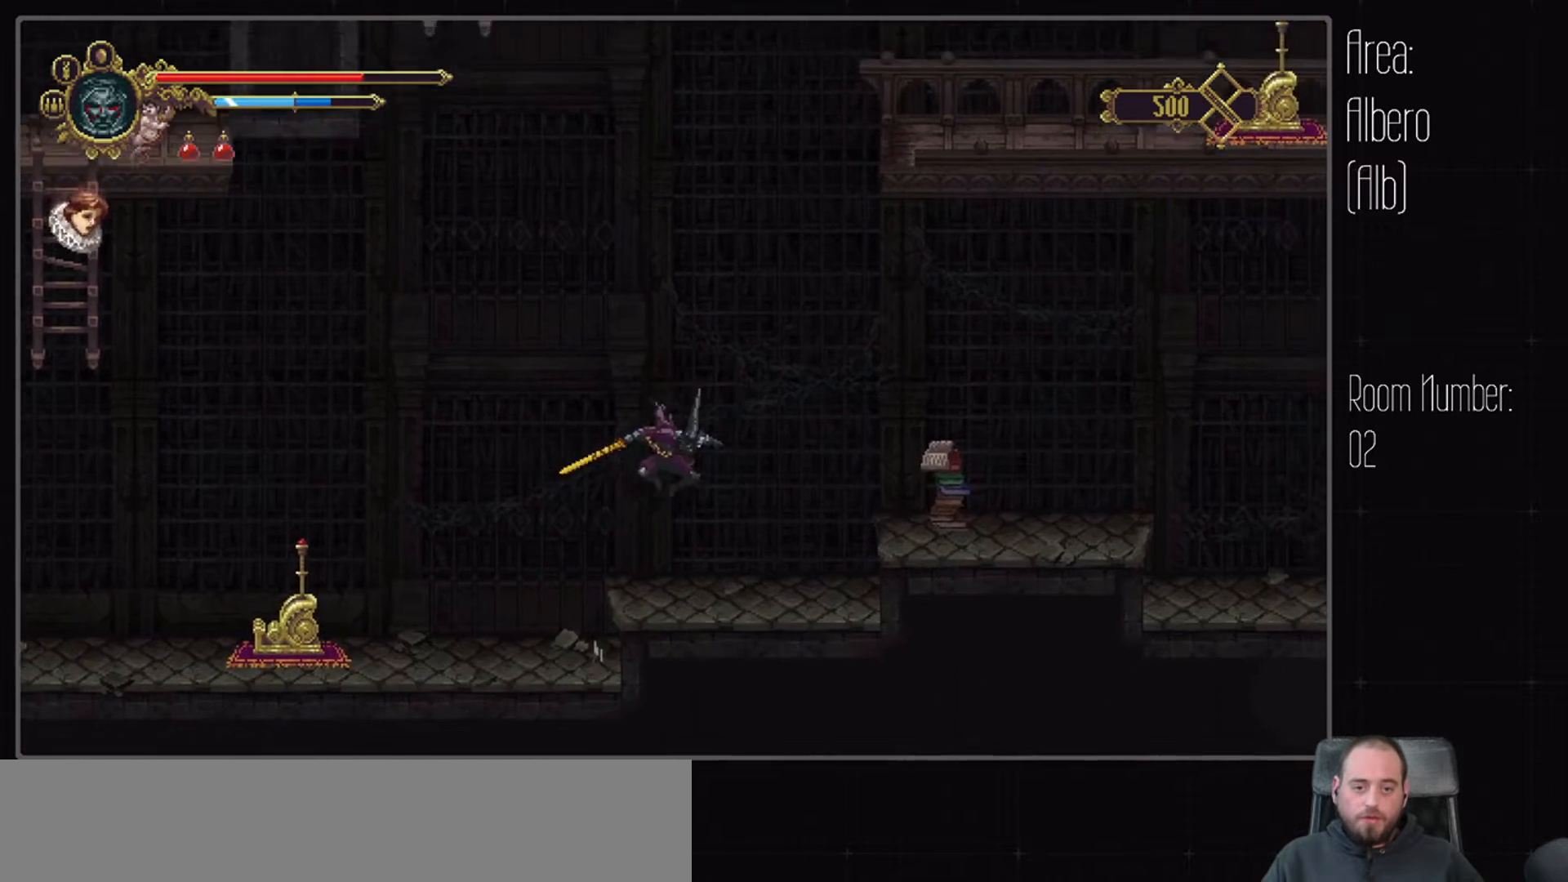
{"buttons": ["A", "DPAD_RIGHT"], "left_stick": "center", "right_stick": "center", "events": [[433, "A", "down"]]}
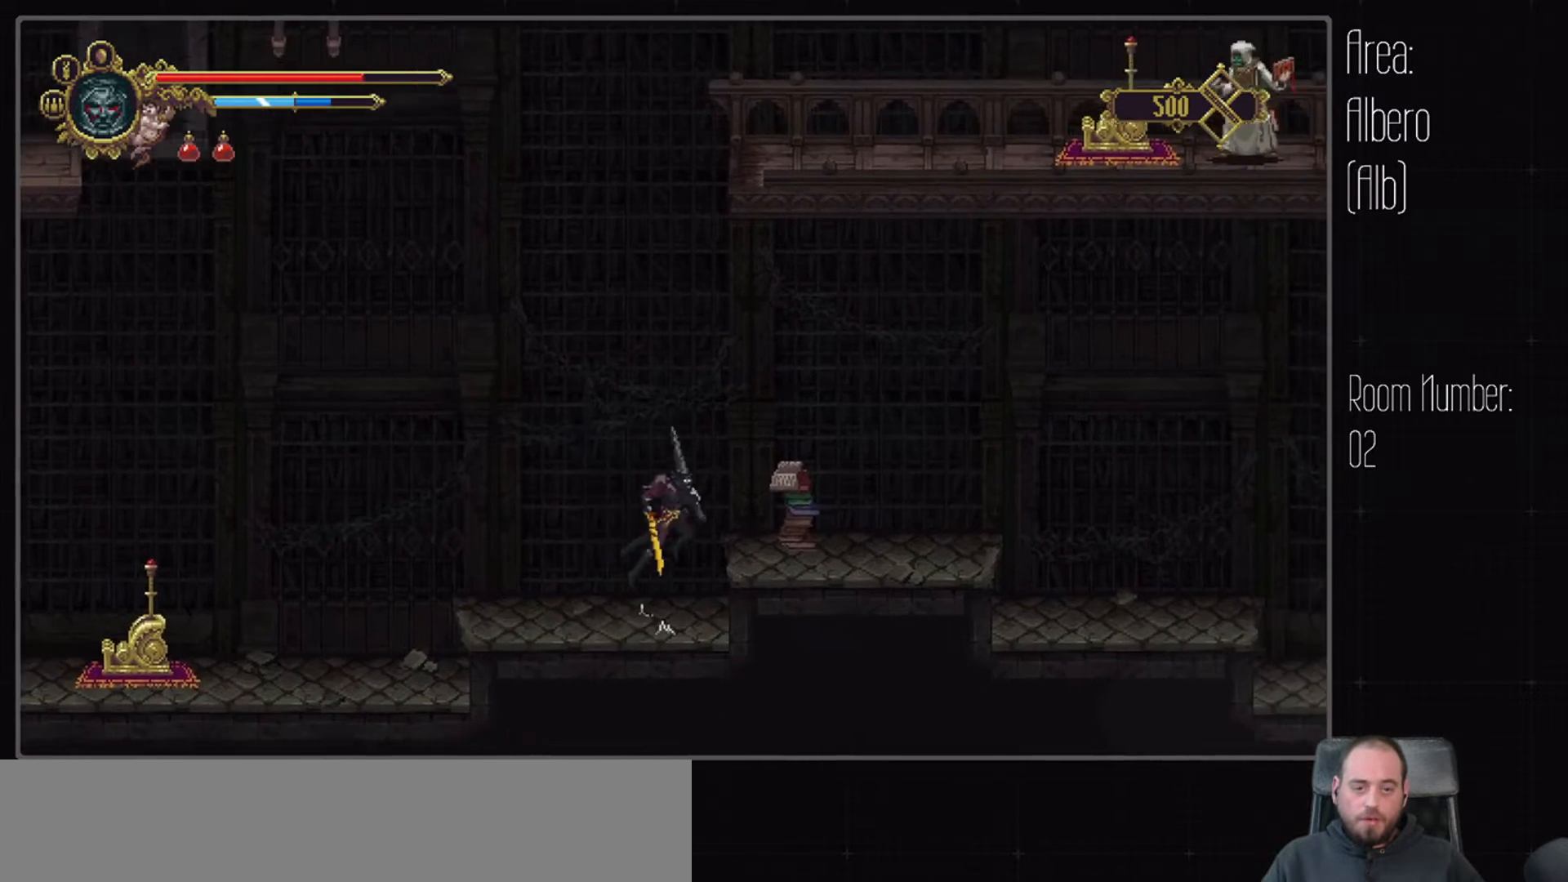
{"buttons": ["DPAD_RIGHT"], "left_stick": "center", "right_stick": "center", "events": [[100, "A", "up"]]}
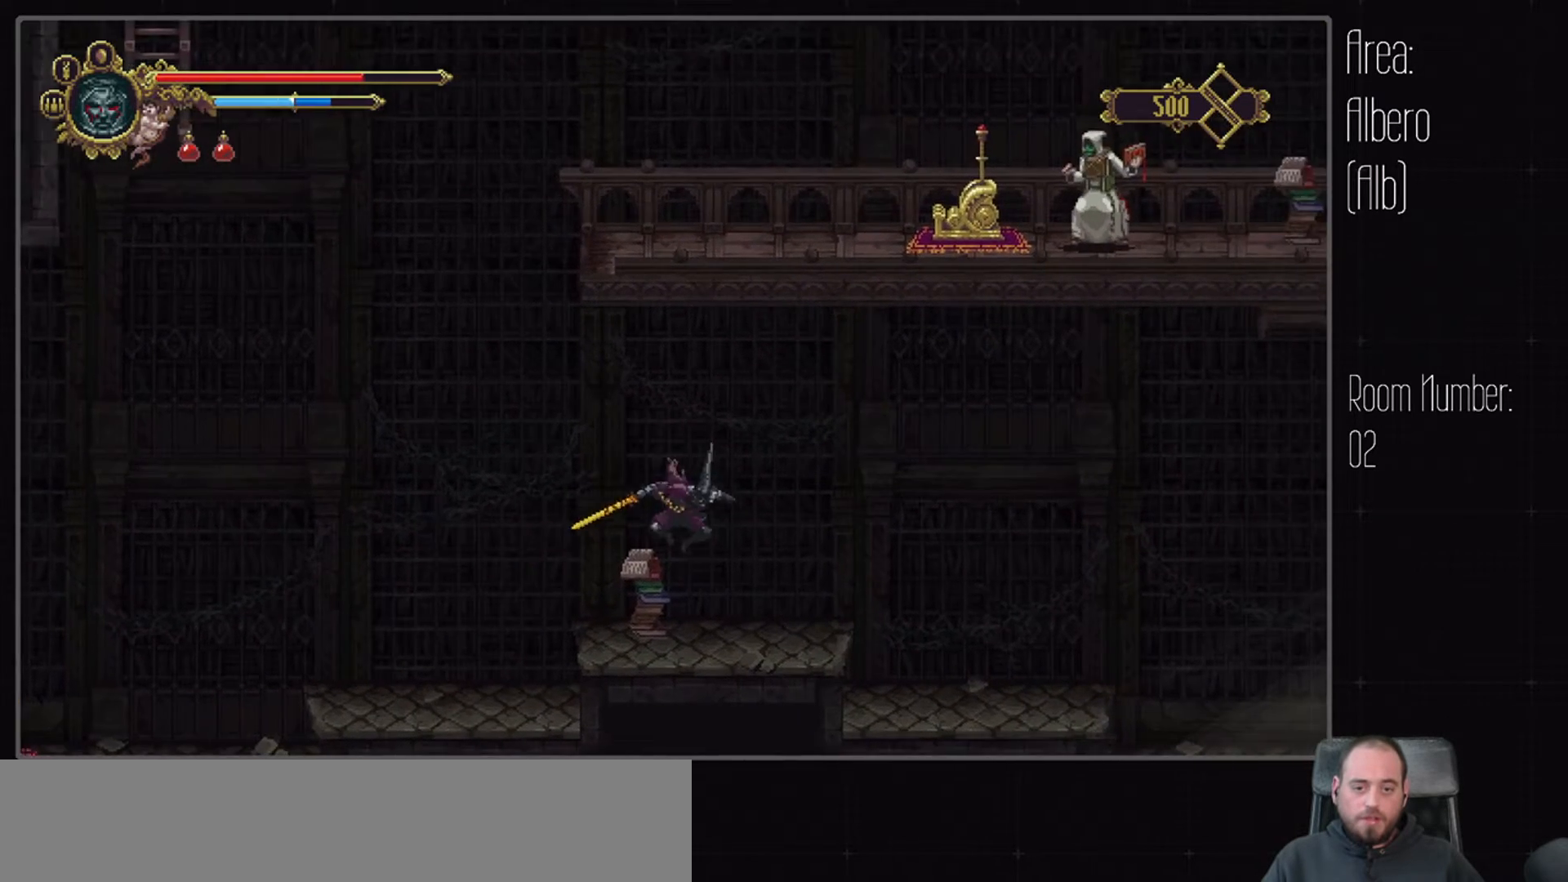
{"buttons": ["DPAD_LEFT"], "left_stick": "center", "right_stick": "center", "events": [[183, "DPAD_RIGHT", "up"], [250, "DPAD_LEFT", "down"]]}
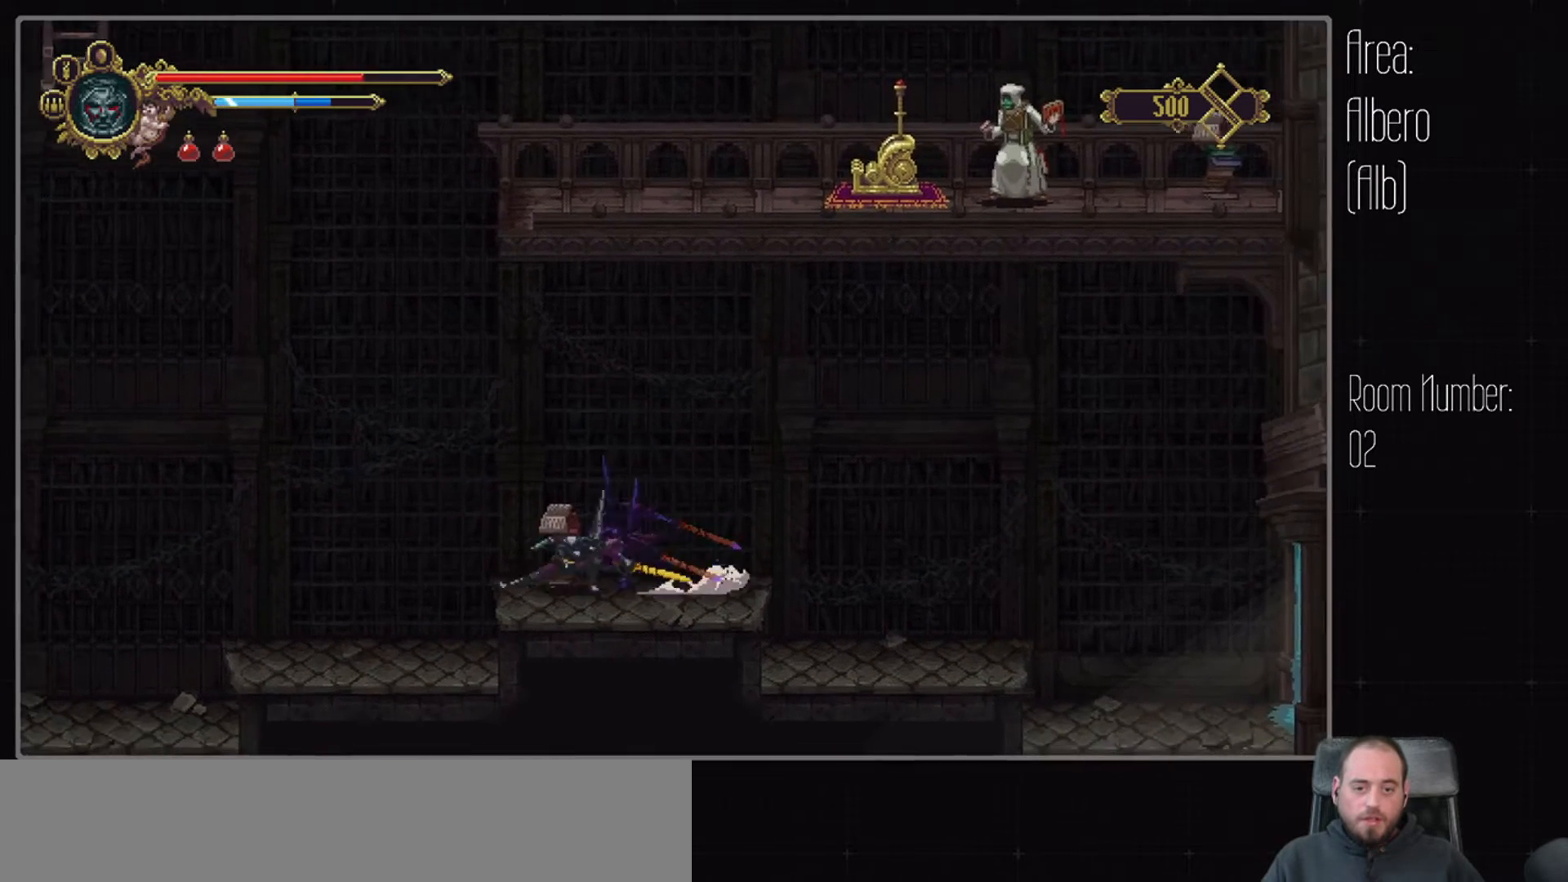
{"buttons": ["DPAD_RIGHT"], "left_stick": "center", "right_stick": "center", "events": [[183, "DPAD_LEFT", "up"], [200, "A", "down"], [283, "DPAD_RIGHT", "down"], [417, "A", "up"]]}
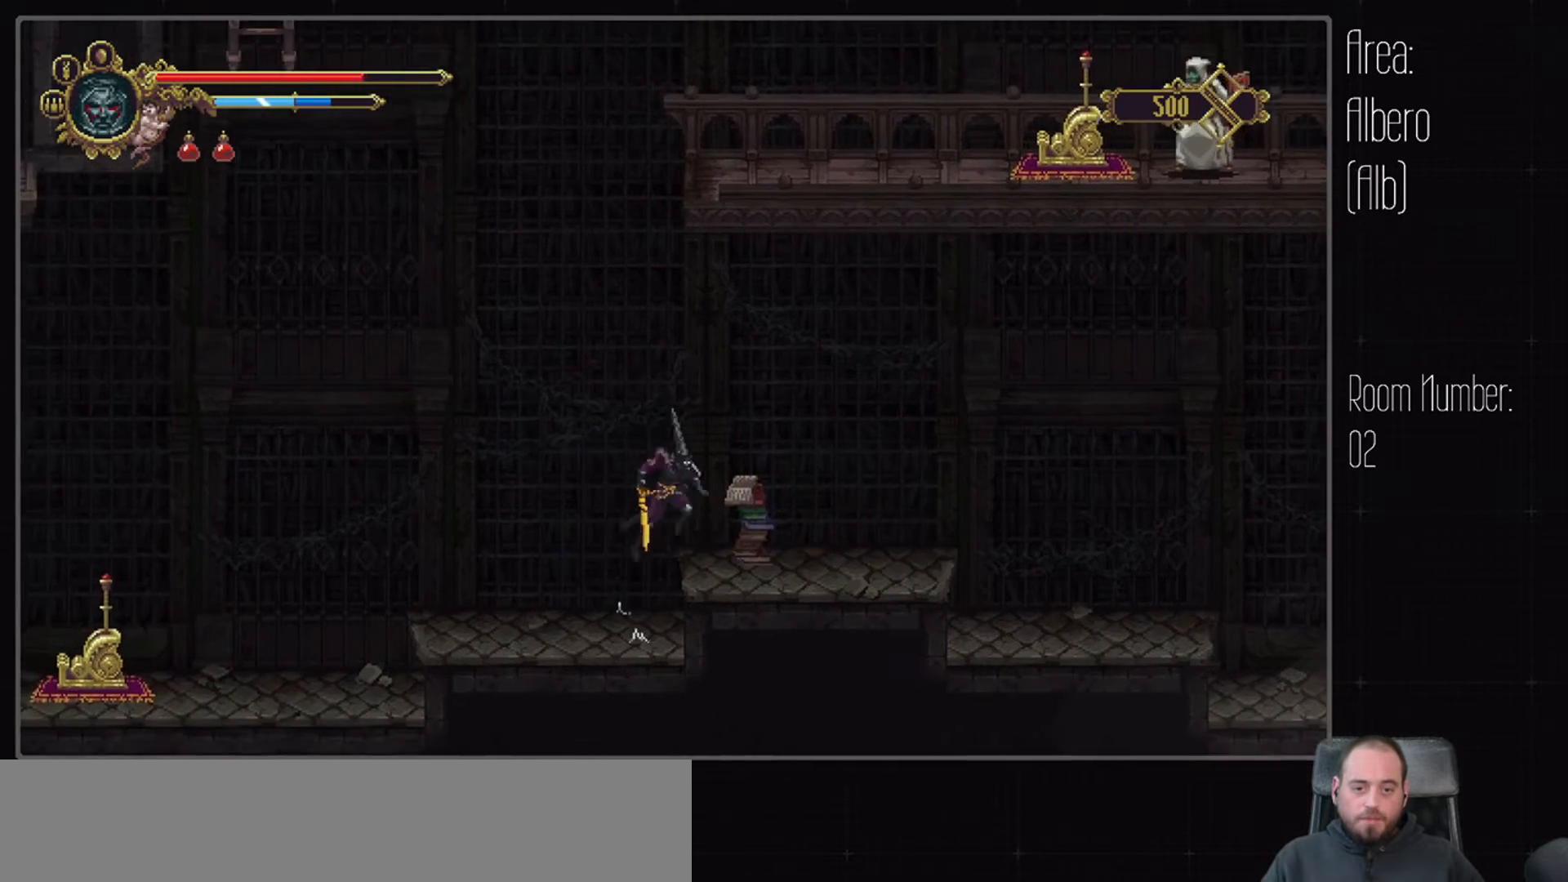
{"buttons": ["DPAD_RIGHT"], "left_stick": "center", "right_stick": "center", "events": [[117, "A", "down"], [300, "A", "up"]]}
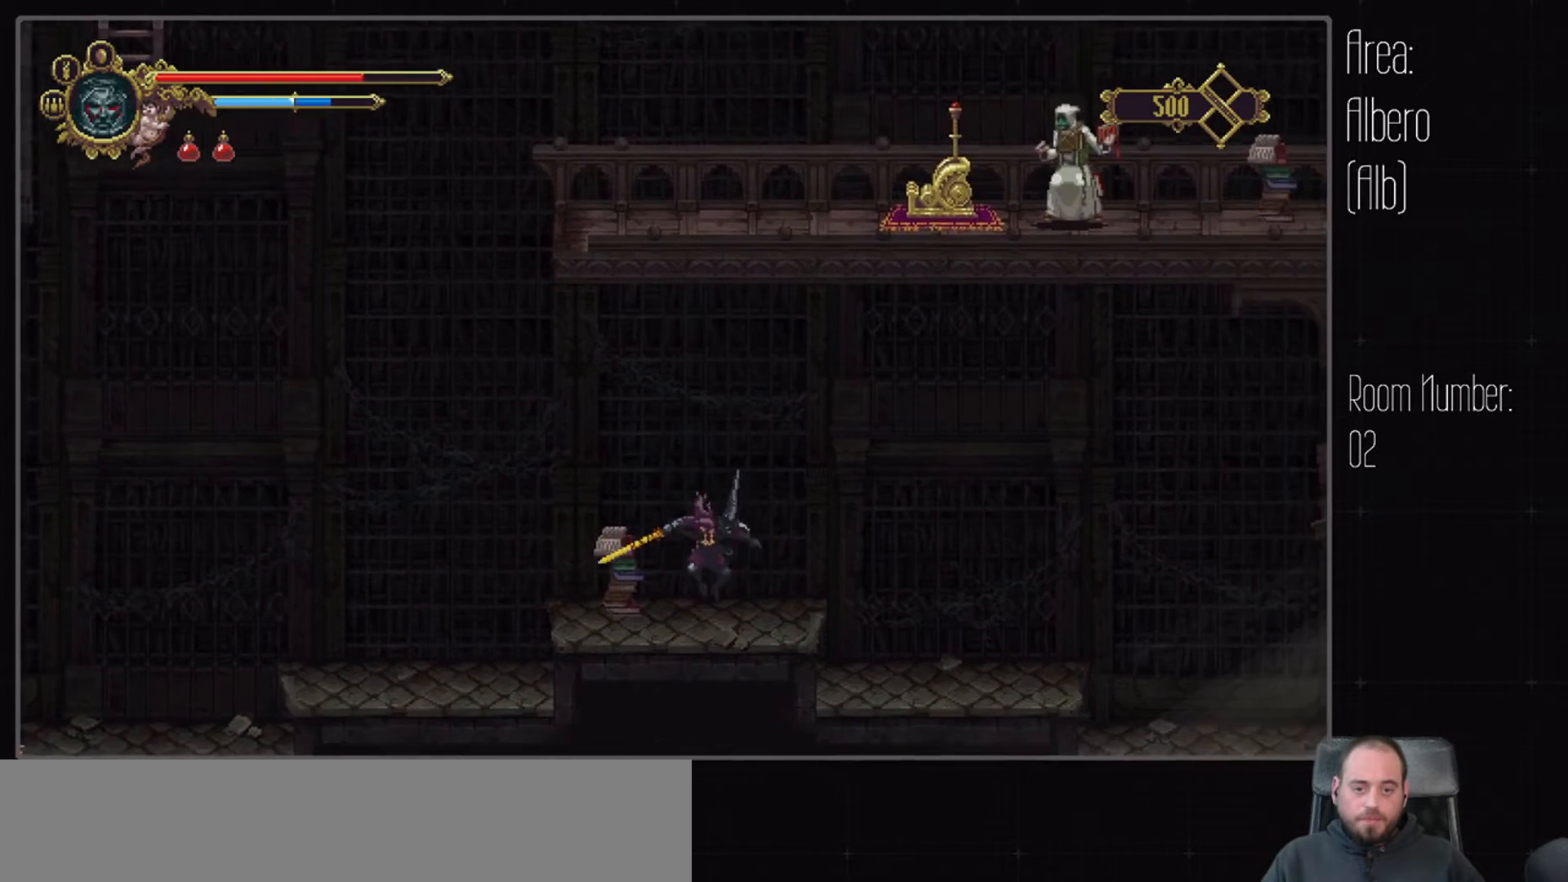
{"buttons": ["DPAD_RIGHT"], "left_stick": "center", "right_stick": "center", "events": [[67, "A", "down"], [300, "A", "up"]]}
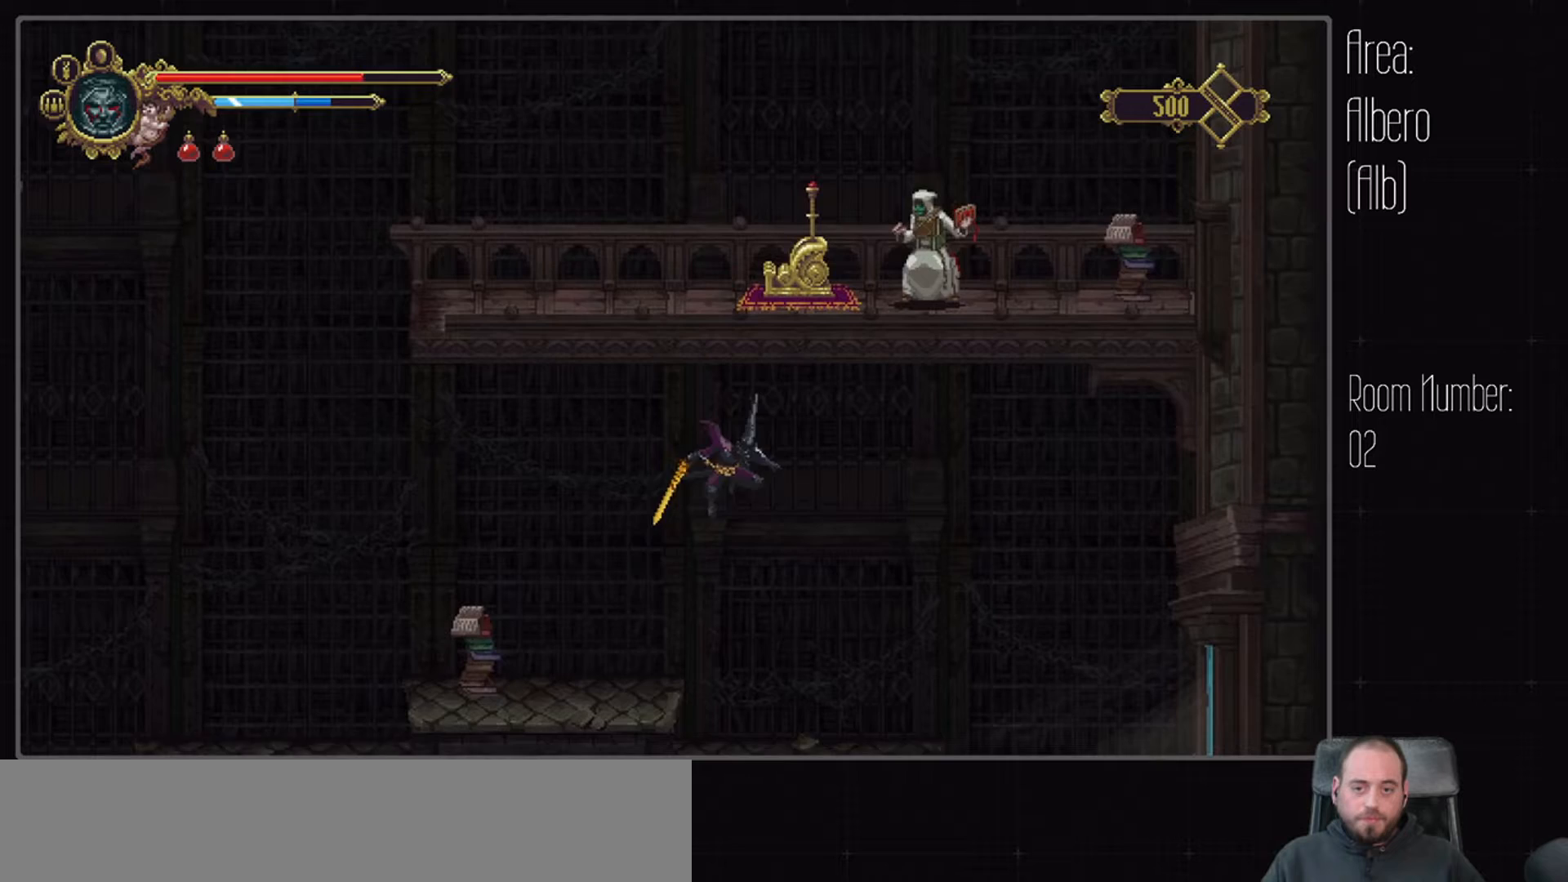
{"buttons": ["DPAD_RIGHT"], "left_stick": "center", "right_stick": "center", "events": []}
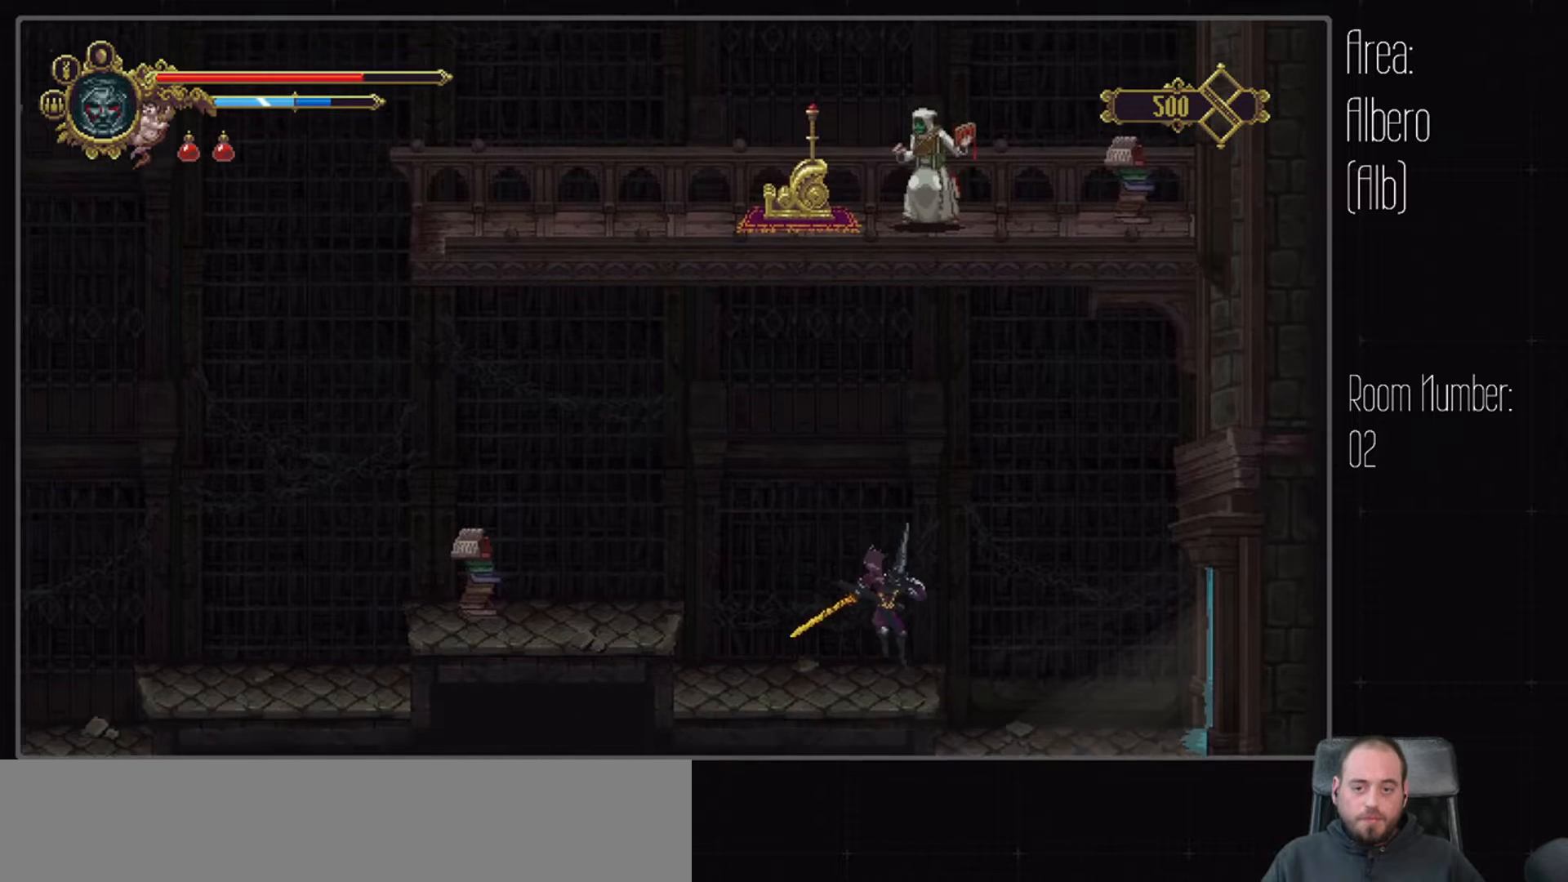
{"buttons": [], "left_stick": "center", "right_stick": "center", "events": [[450, "DPAD_RIGHT", "up"]]}
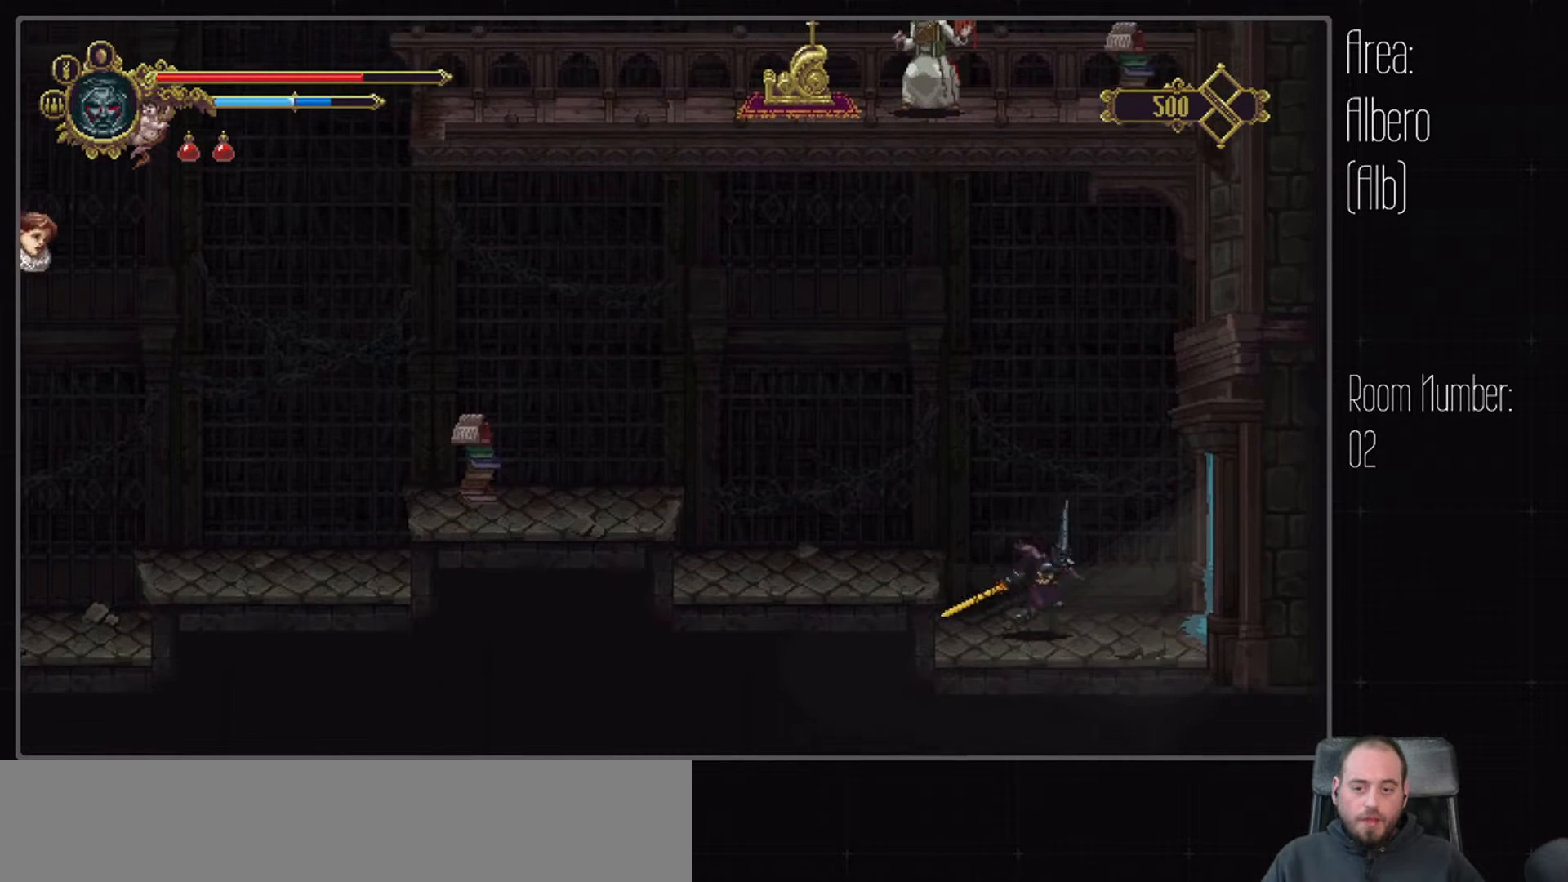
{"buttons": ["DPAD_LEFT"], "left_stick": "center", "right_stick": "center", "events": [[83, "DPAD_LEFT", "down"], [117, "A", "down"], [267, "A", "up"]]}
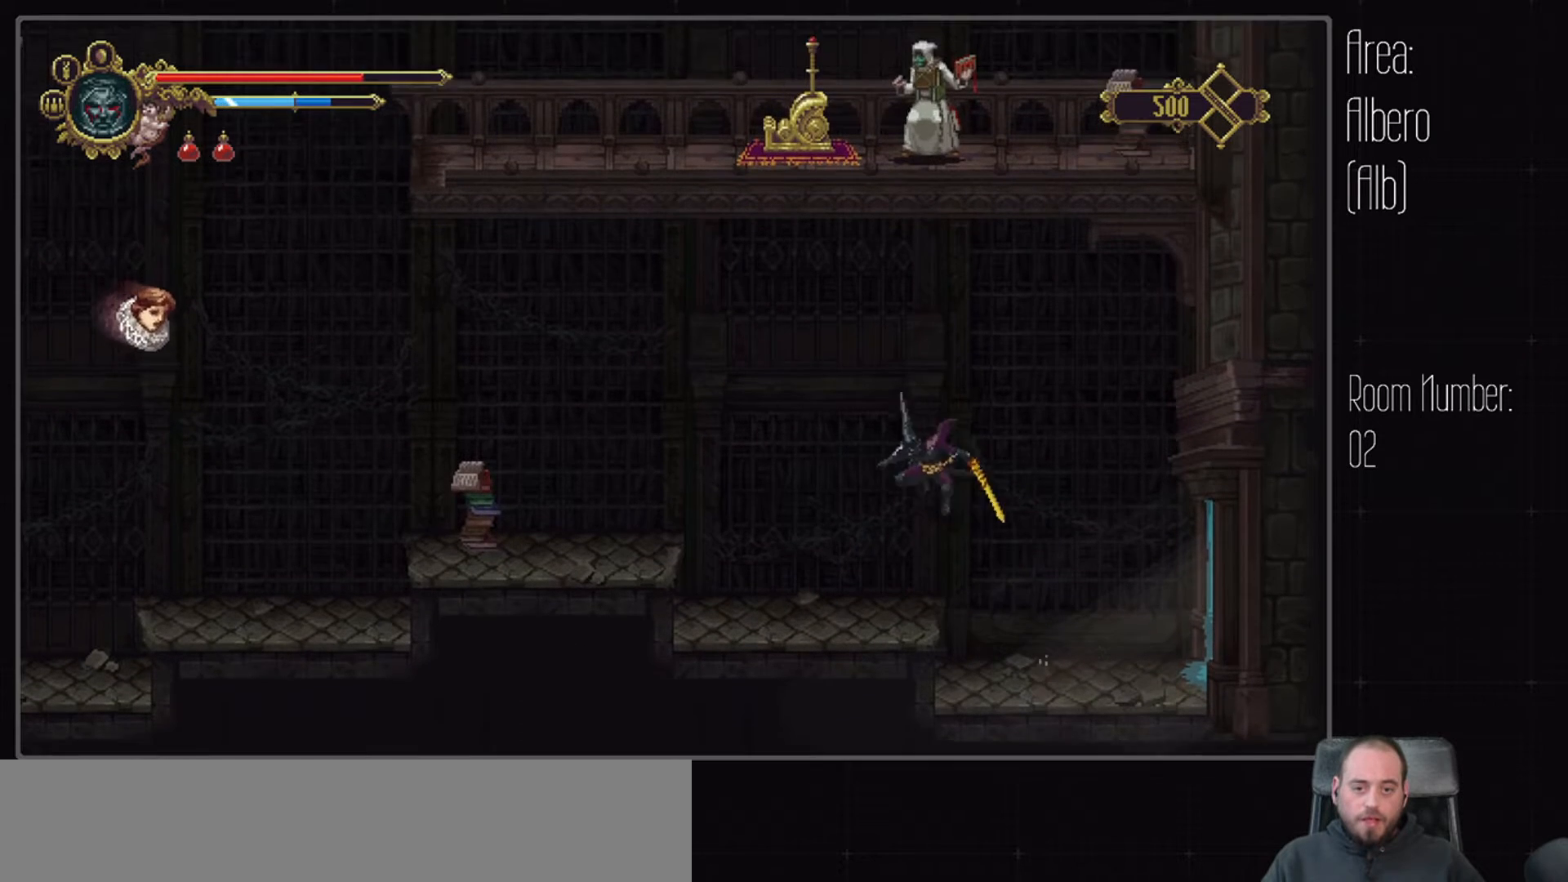
{"buttons": ["A", "DPAD_LEFT"], "left_stick": "center", "right_stick": "center", "events": [[367, "A", "down"]]}